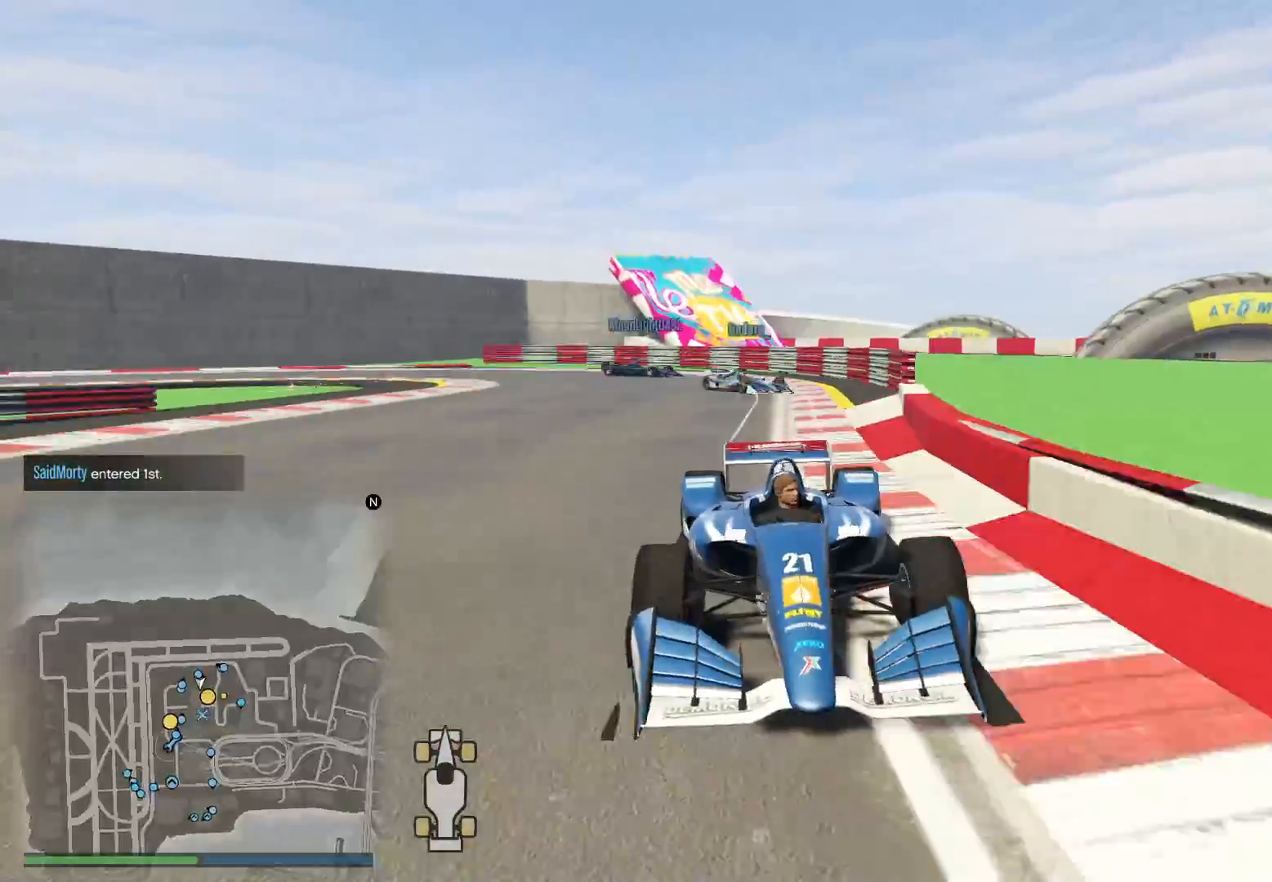
Gameplay with a controller (Xbox layout); each line is a JSON object with the inputs held at the frame after it. "events" lists button and stick changes between this image and that frame as [ms after this image, input, new state], when the widget could be followed in between.
{"buttons": ["R2"], "left_stick": "left", "right_stick": "down-left", "events": [[183, "left_stick", "center"], [200, "R3", "up"], [200, "right_stick", "down"], [233, "left_stick", "left"], [300, "right_stick", "down-left"]]}
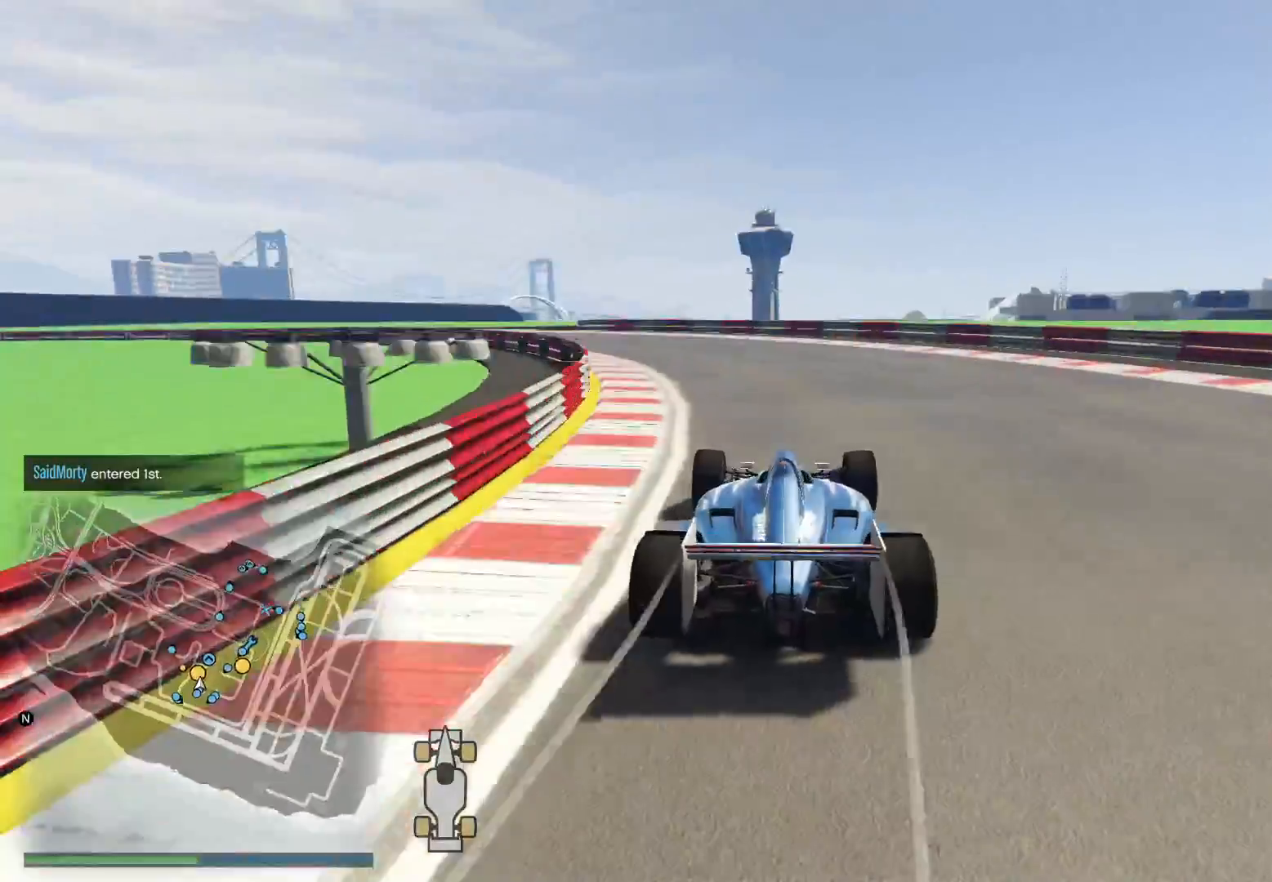
{"buttons": ["R2", "R3"], "left_stick": "left", "right_stick": "down-left", "events": [[67, "R3", "down"], [183, "left_stick", "center"], [183, "right_stick", "center"], [333, "left_stick", "left"], [467, "right_stick", "down-left"]]}
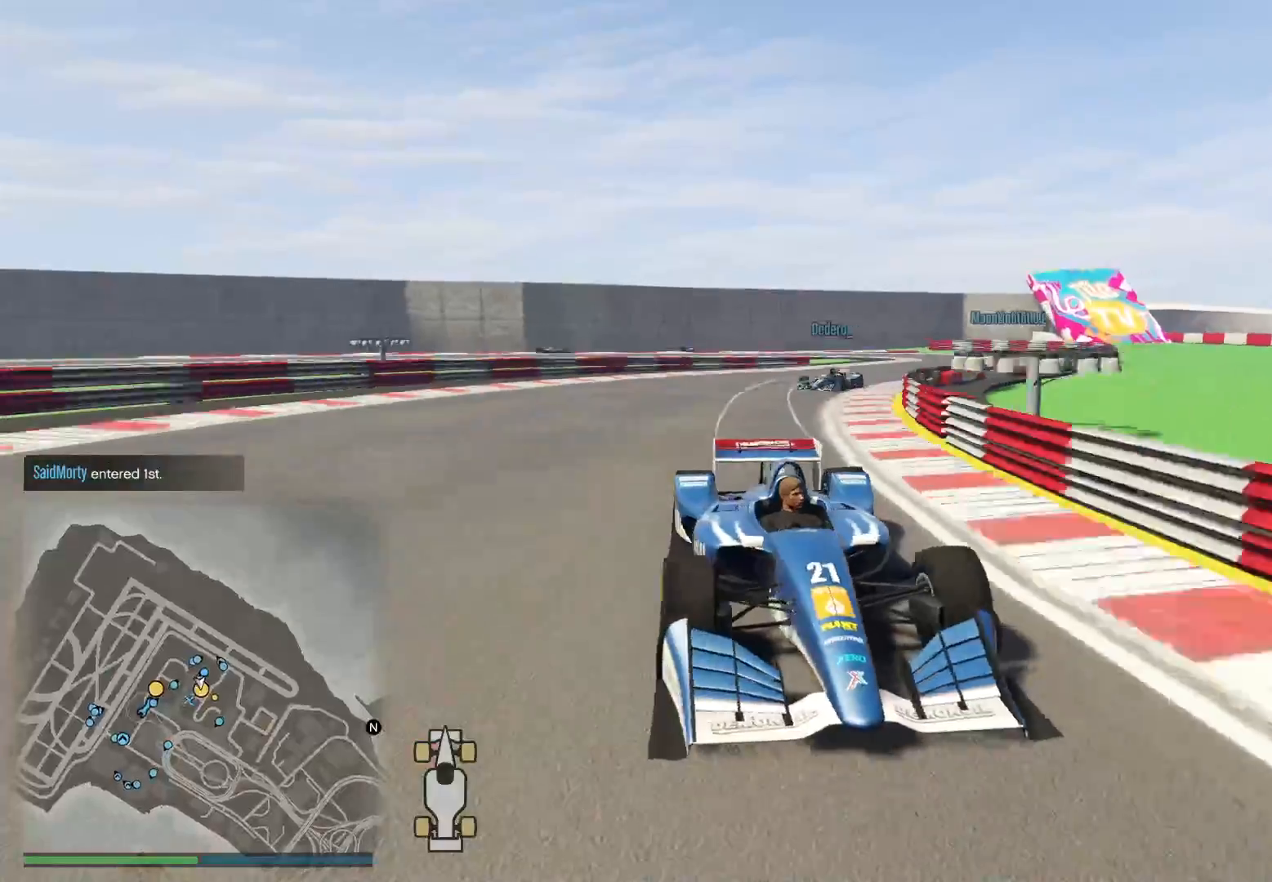
{"buttons": ["R2", "R3"], "left_stick": "left", "right_stick": "down-left", "events": [[17, "left_stick", "center"], [100, "R3", "up"], [100, "left_stick", "left"], [300, "left_stick", "center"], [383, "left_stick", "left"], [467, "R3", "down"]]}
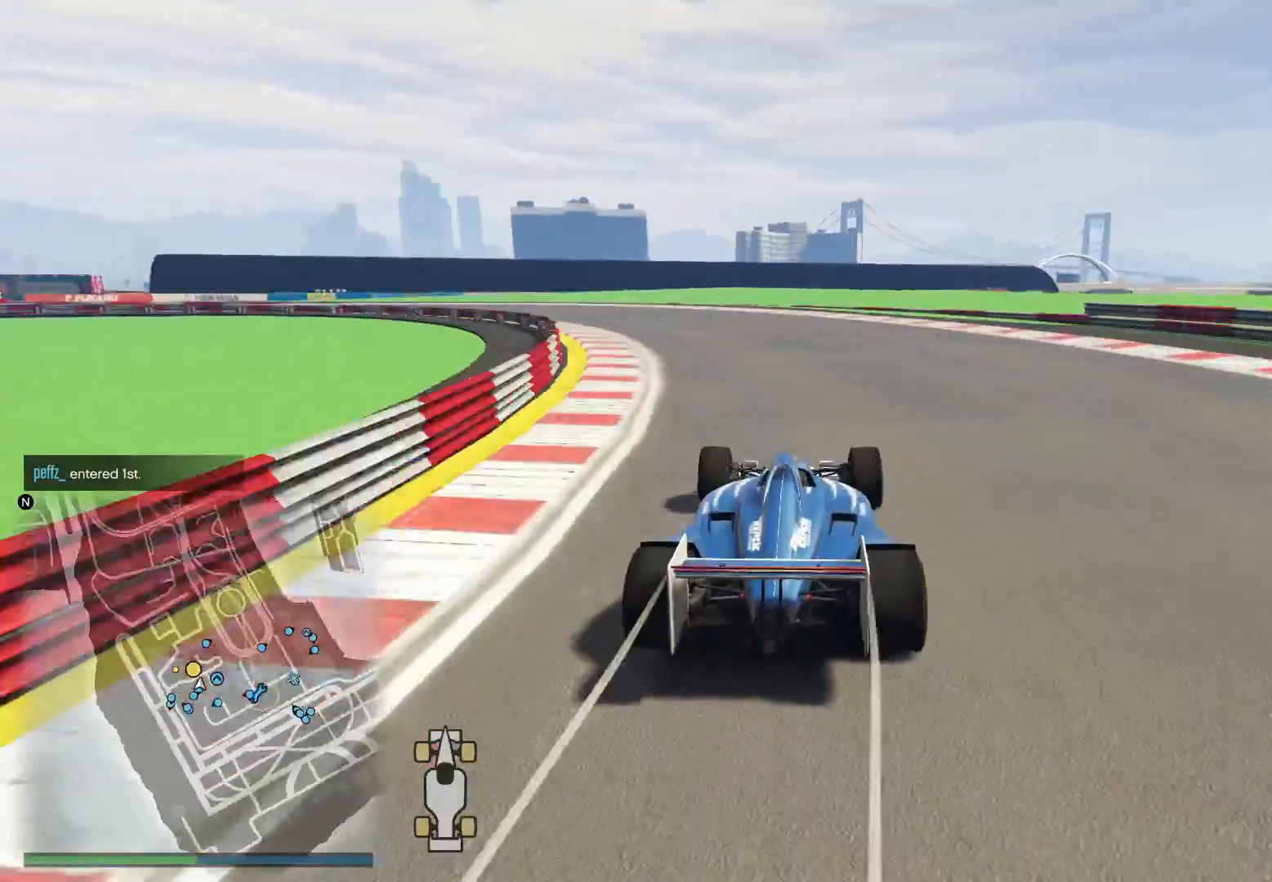
{"buttons": ["R2", "R3"], "left_stick": "left", "right_stick": "down-left", "events": [[83, "left_stick", "center"], [150, "left_stick", "left"], [283, "left_stick", "center"], [383, "left_stick", "left"]]}
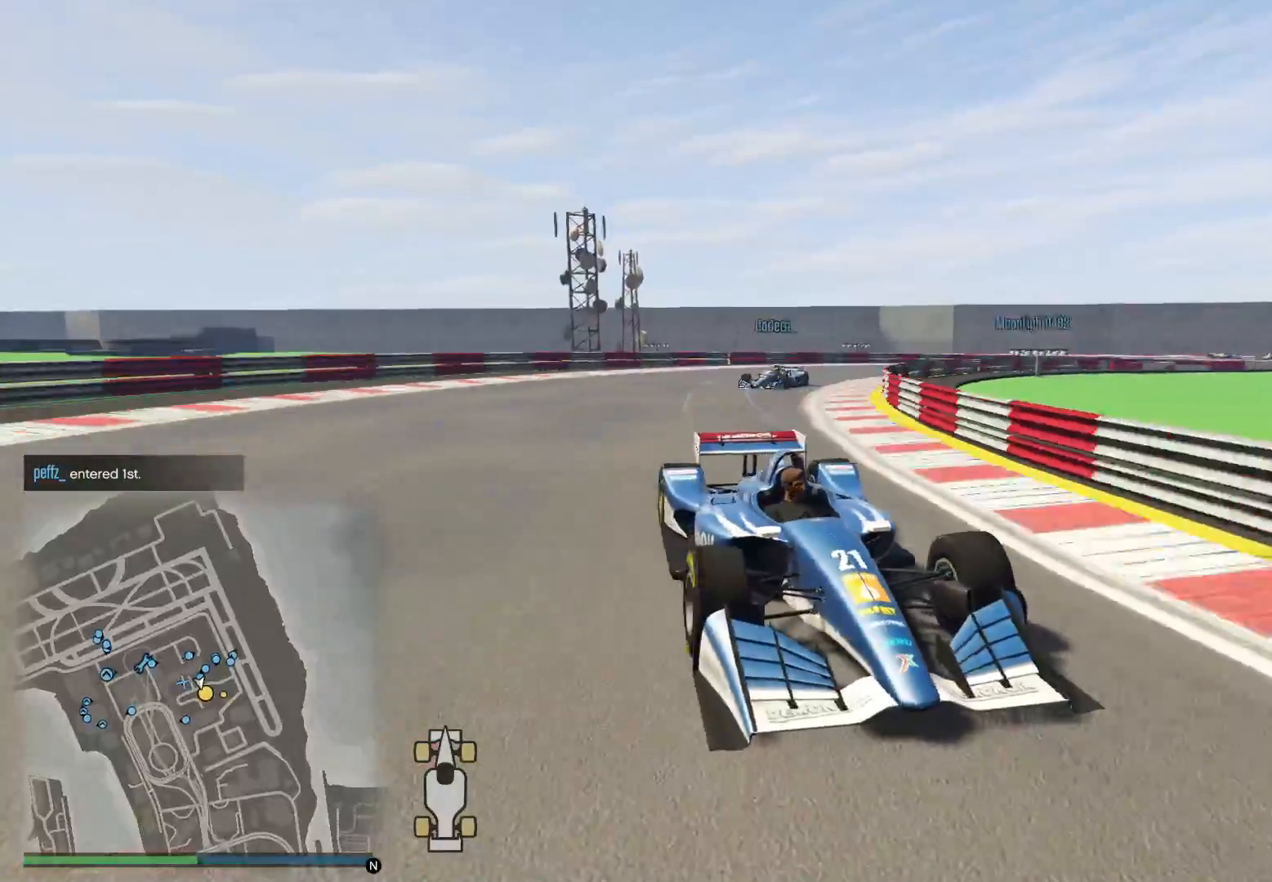
{"buttons": ["R2"], "left_stick": "left", "right_stick": "down-left", "events": [[17, "R3", "up"], [33, "left_stick", "center"], [100, "left_stick", "left"], [333, "left_stick", "center"], [383, "left_stick", "left"]]}
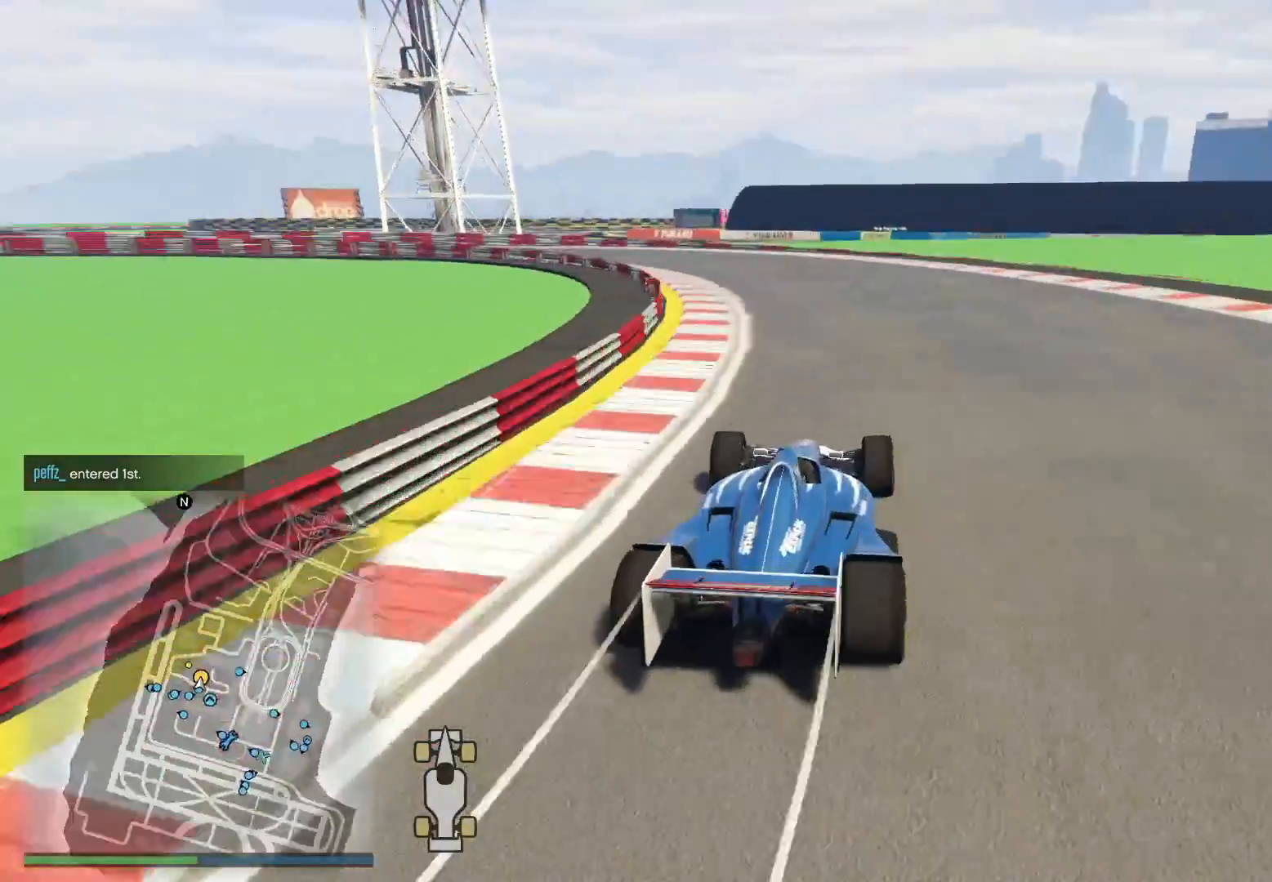
{"buttons": ["R2", "R3"], "left_stick": "center", "right_stick": "left", "events": [[17, "left_stick", "center"], [183, "R3", "down"], [200, "right_stick", "left"], [217, "left_stick", "left"], [350, "left_stick", "center"]]}
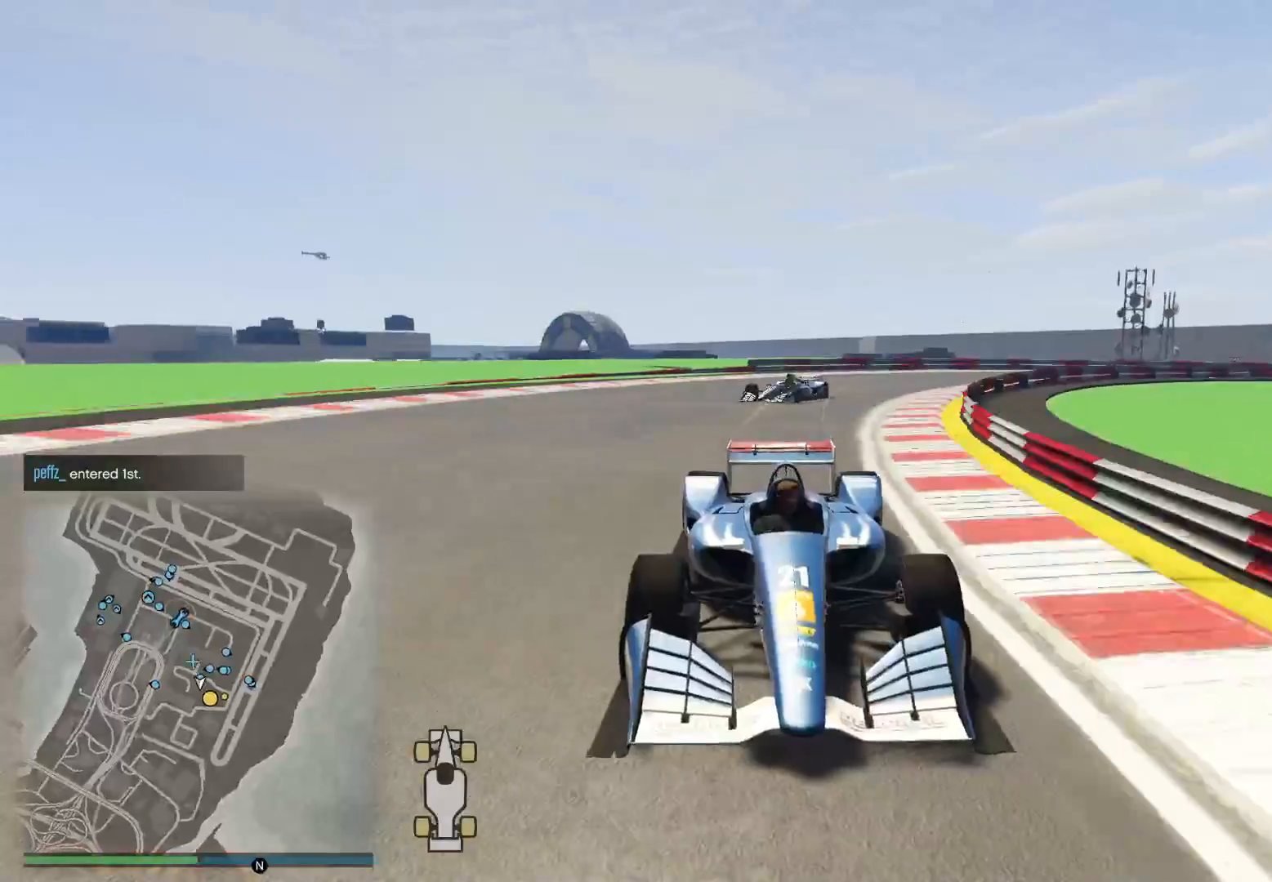
{"buttons": ["R2"], "left_stick": "center", "right_stick": "down-left", "events": [[83, "right_stick", "down-left"], [150, "R3", "up"], [167, "left_stick", "left"], [350, "left_stick", "center"]]}
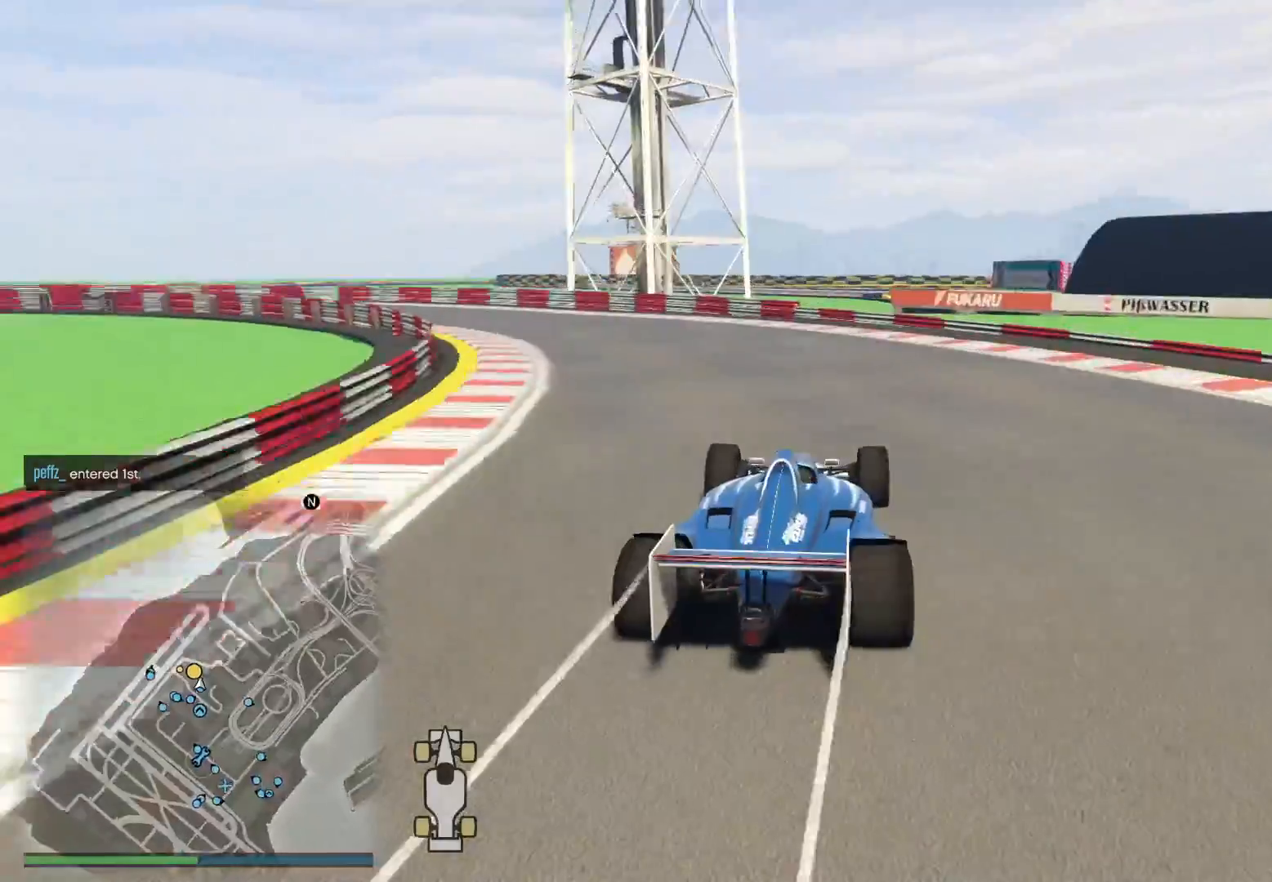
{"buttons": ["R2"], "left_stick": "left", "right_stick": "down-left", "events": [[33, "left_stick", "left"], [217, "left_stick", "down-left"], [350, "left_stick", "center"], [400, "left_stick", "left"]]}
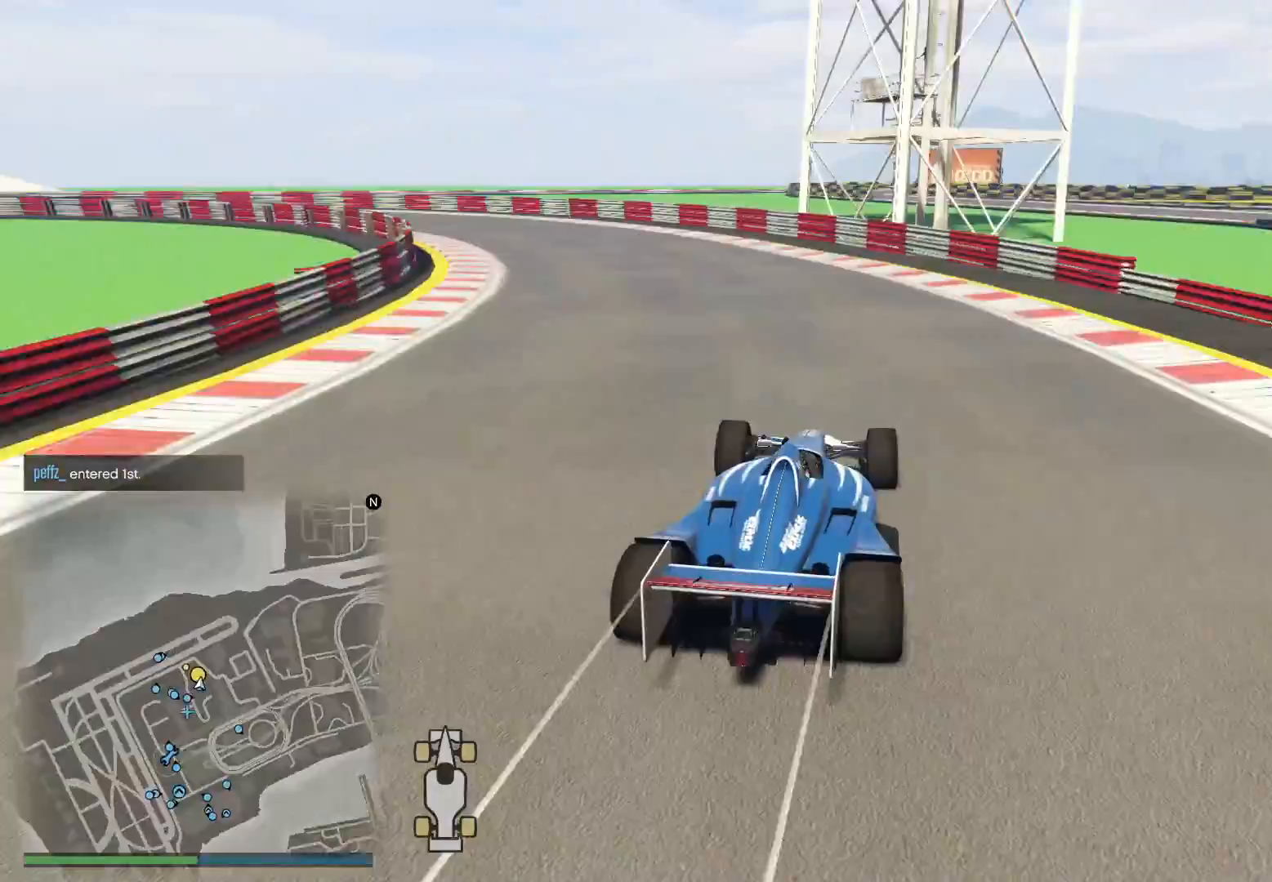
{"buttons": ["R2"], "left_stick": "center", "right_stick": "down-left", "events": [[33, "left_stick", "center"], [100, "left_stick", "left"], [500, "left_stick", "center"]]}
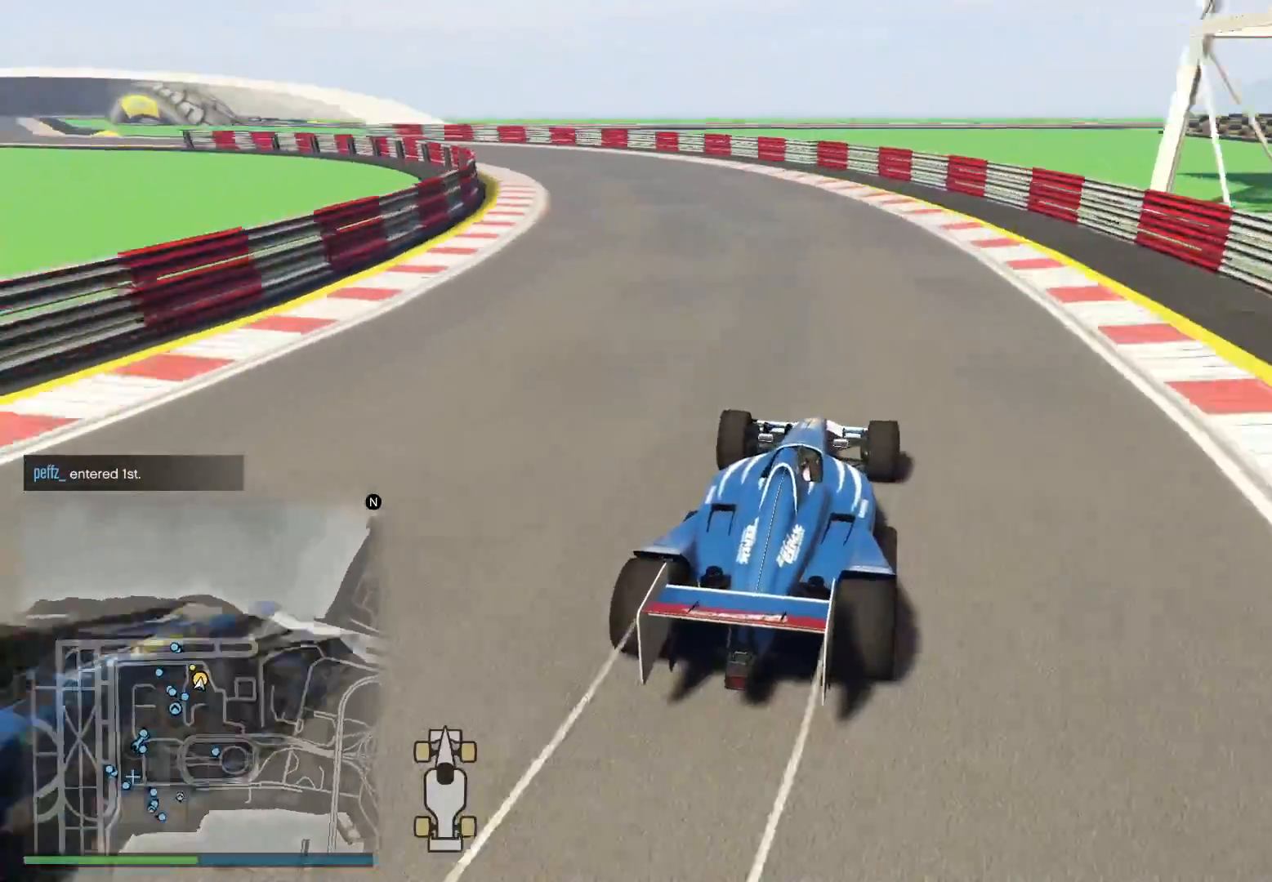
{"buttons": ["R2"], "left_stick": "left", "right_stick": "down-left", "events": [[117, "left_stick", "left"]]}
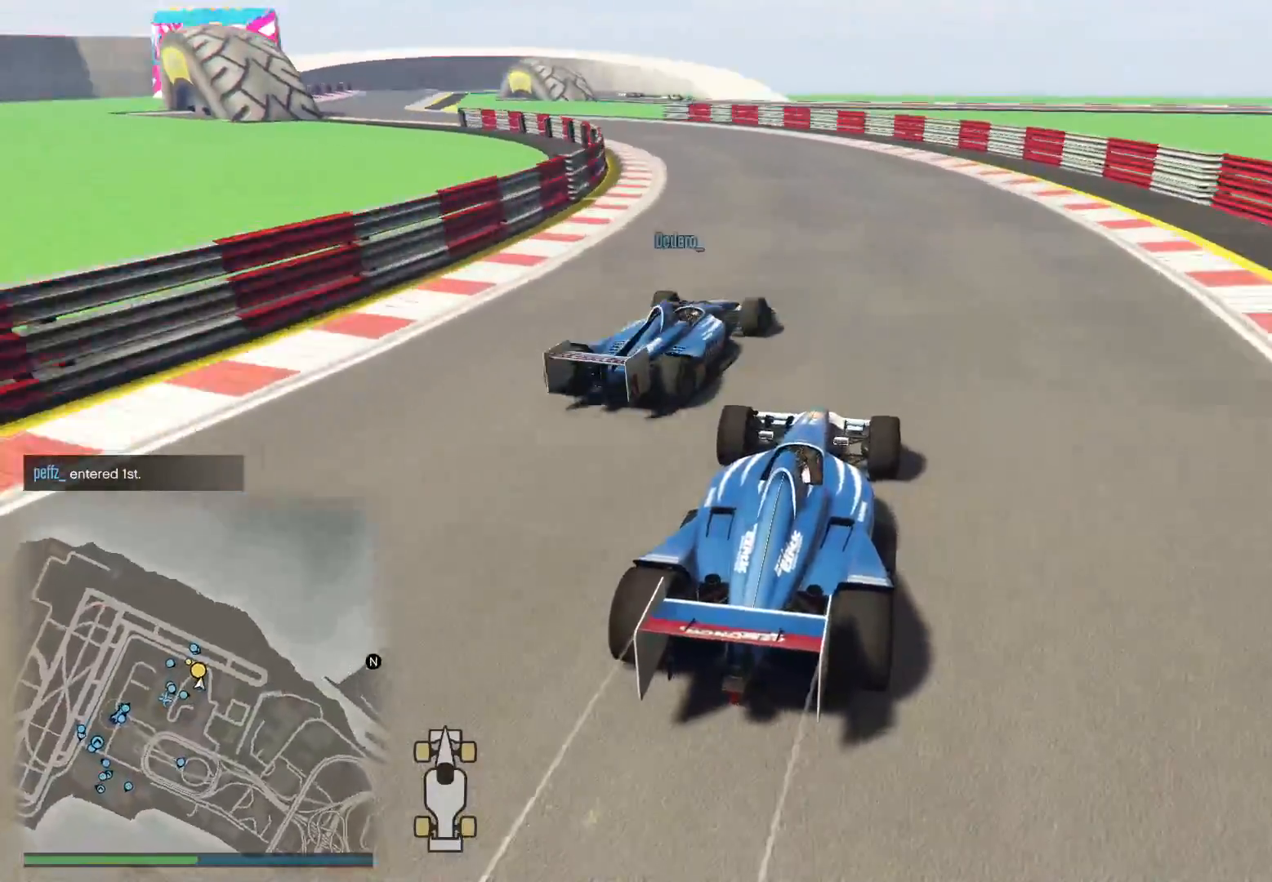
{"buttons": ["R2"], "left_stick": "left", "right_stick": "down-left", "events": [[100, "left_stick", "center"], [433, "left_stick", "left"]]}
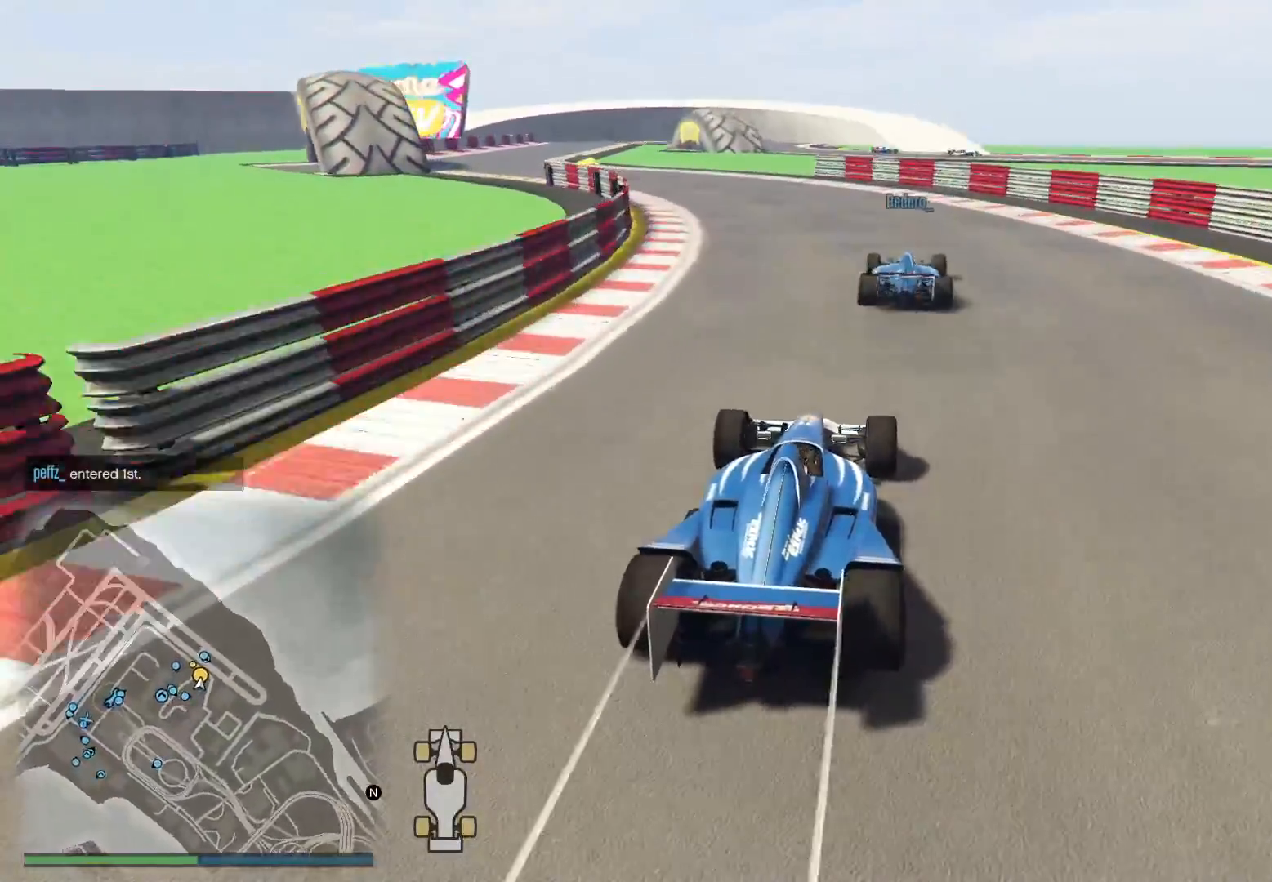
{"buttons": ["R2"], "left_stick": "left", "right_stick": "down-left", "events": [[117, "left_stick", "center"], [283, "left_stick", "left"]]}
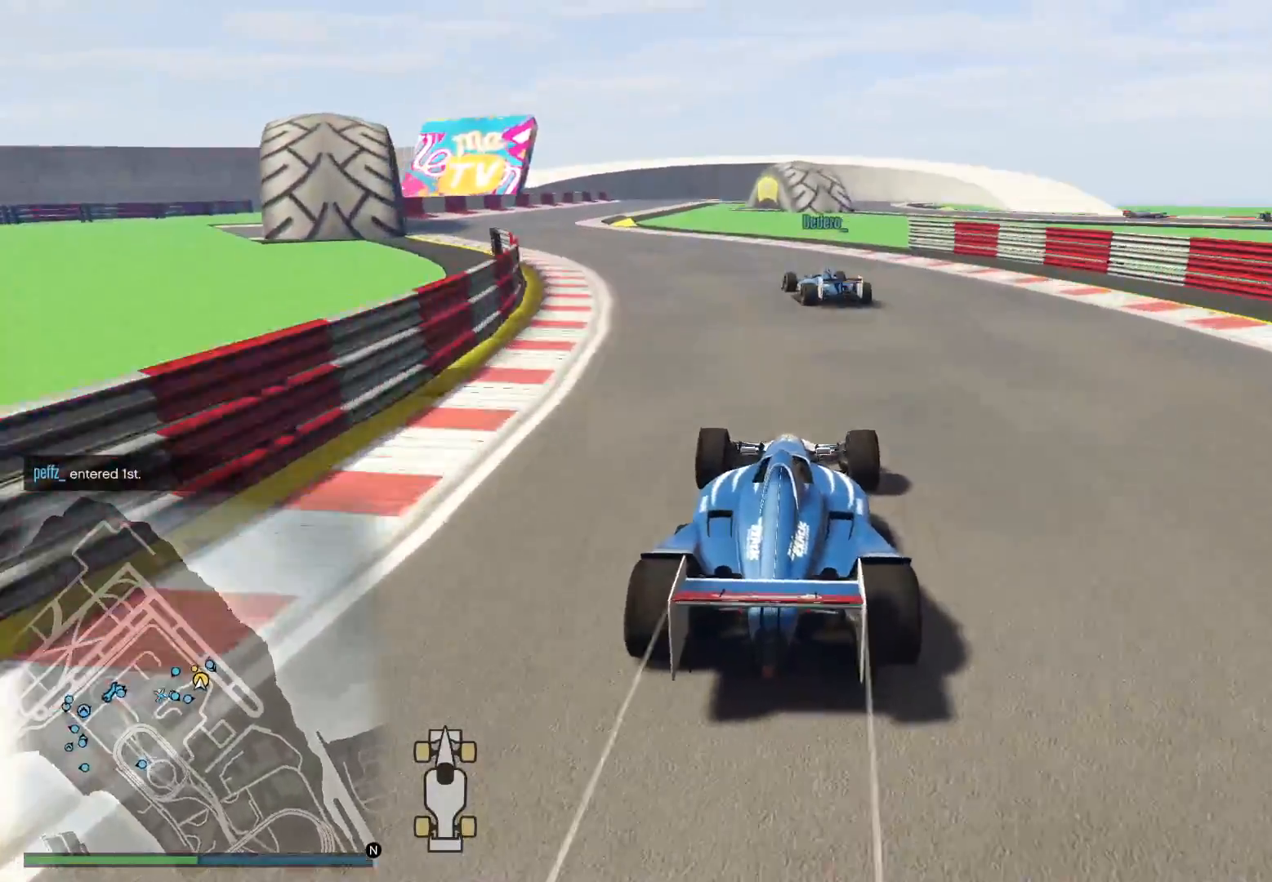
{"buttons": ["R2"], "left_stick": "center", "right_stick": "down", "events": [[83, "left_stick", "center"], [200, "right_stick", "down"], [267, "left_stick", "left"], [433, "left_stick", "center"]]}
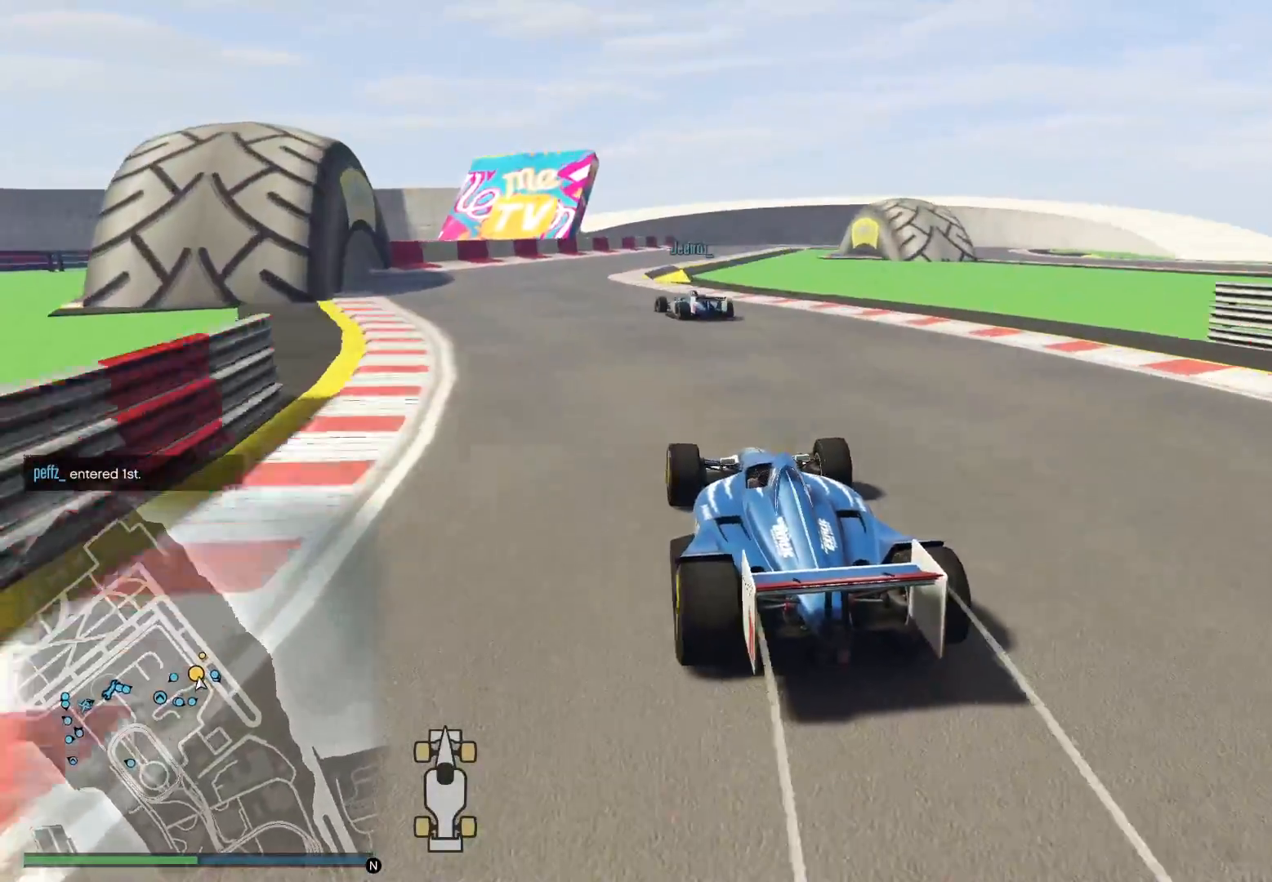
{"buttons": ["R2"], "left_stick": "left", "right_stick": "down", "events": [[117, "left_stick", "left"], [317, "left_stick", "center"], [417, "left_stick", "left"]]}
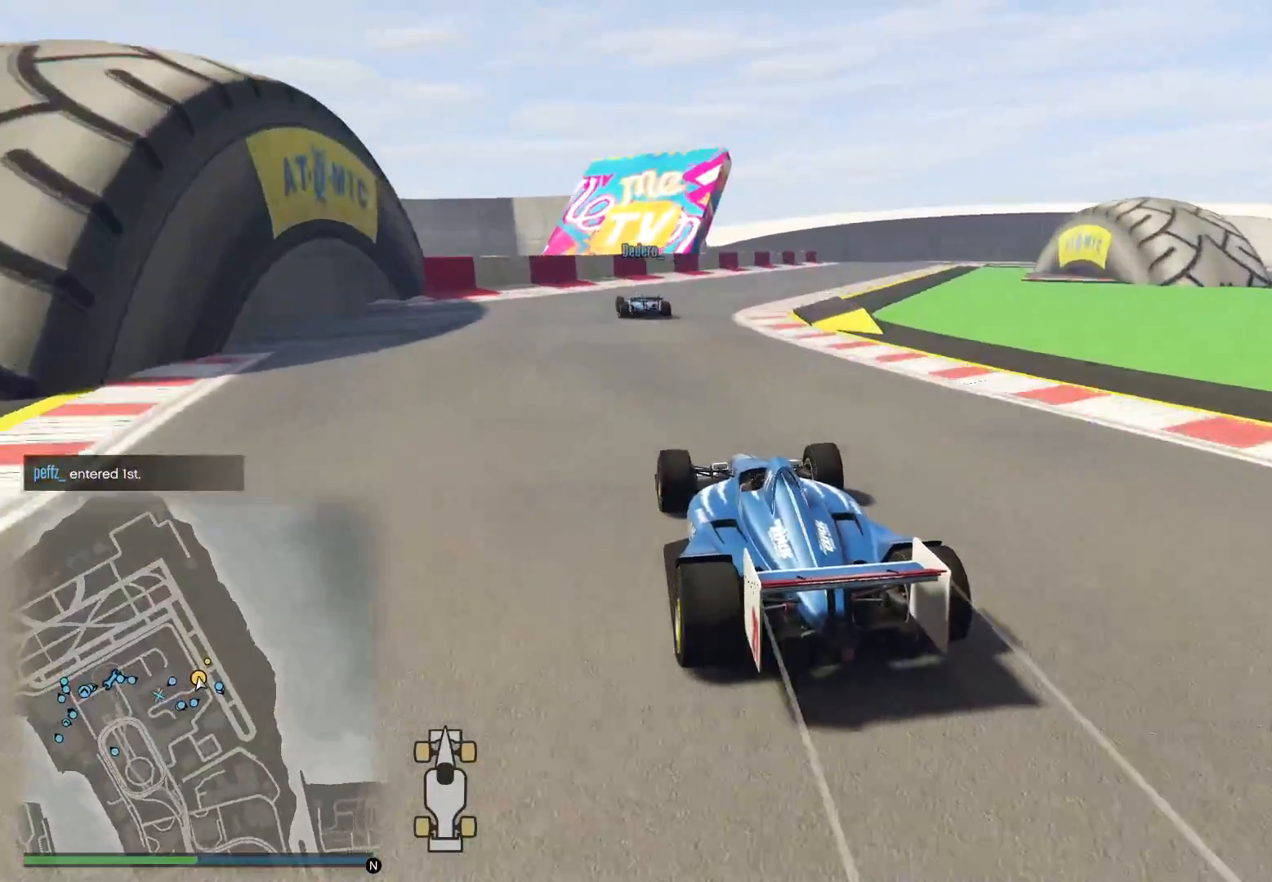
{"buttons": ["R2"], "left_stick": "right", "right_stick": "down", "events": [[50, "left_stick", "center"], [200, "left_stick", "right"]]}
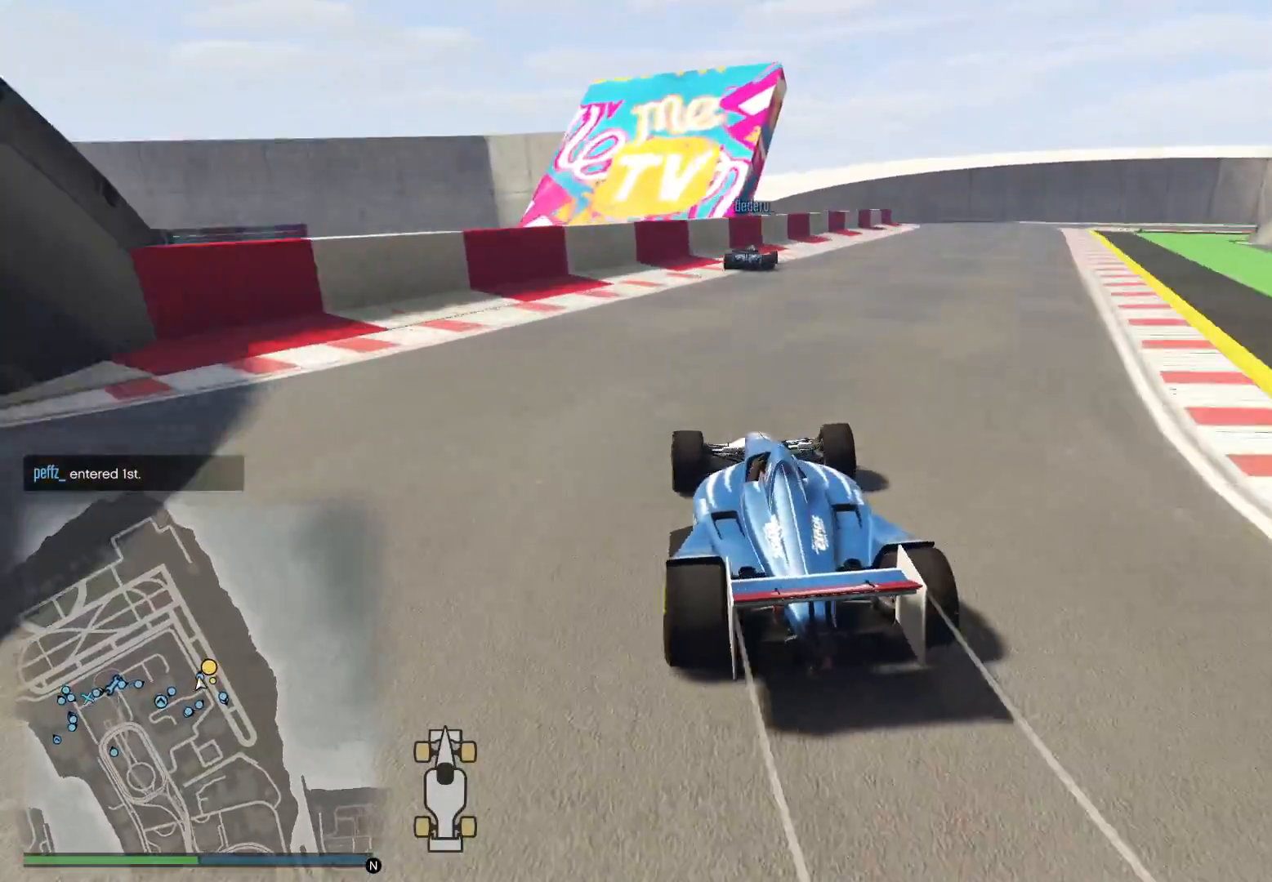
{"buttons": ["R2"], "left_stick": "right", "right_stick": "down-right", "events": [[33, "right_stick", "down-right"], [50, "left_stick", "center"], [467, "left_stick", "right"]]}
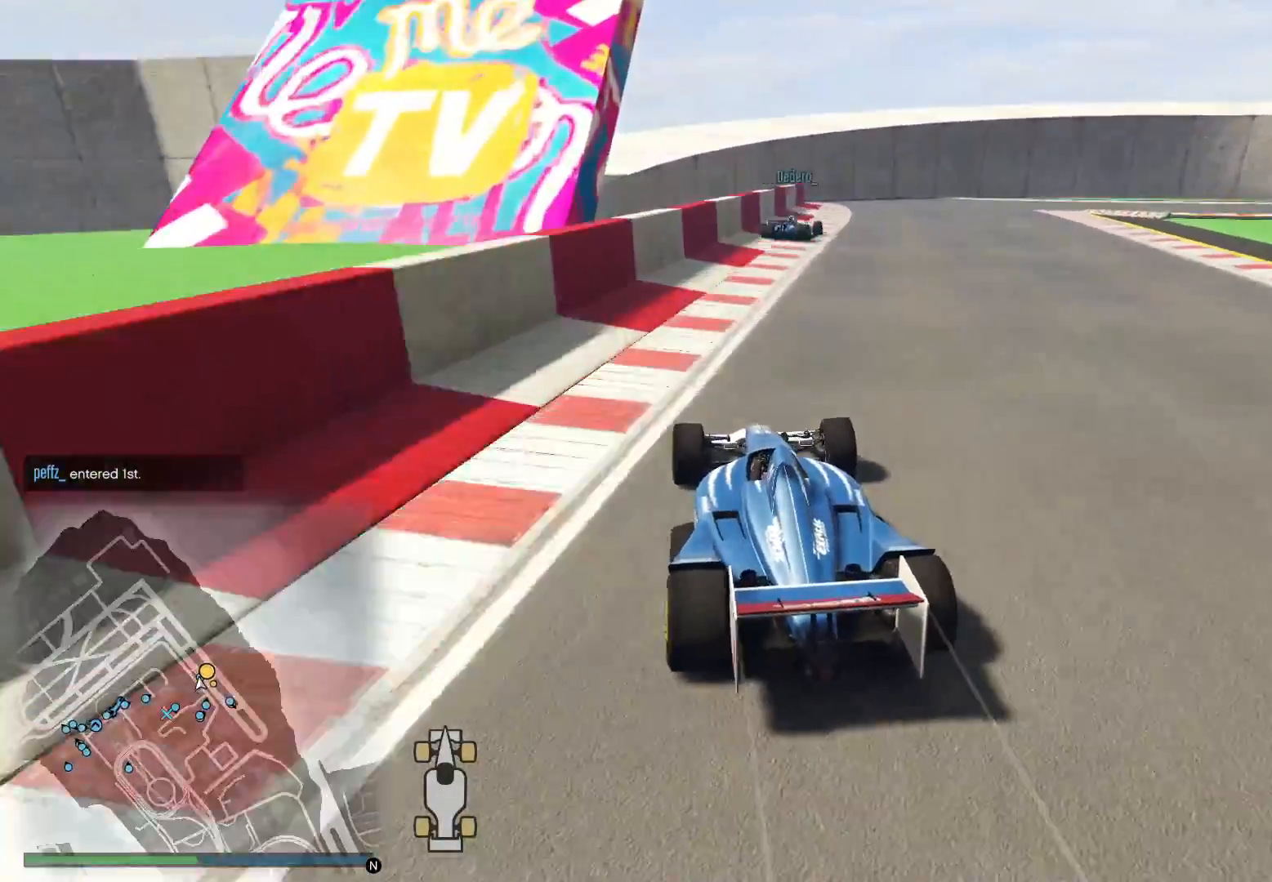
{"buttons": ["R2"], "left_stick": "right", "right_stick": "down-right", "events": []}
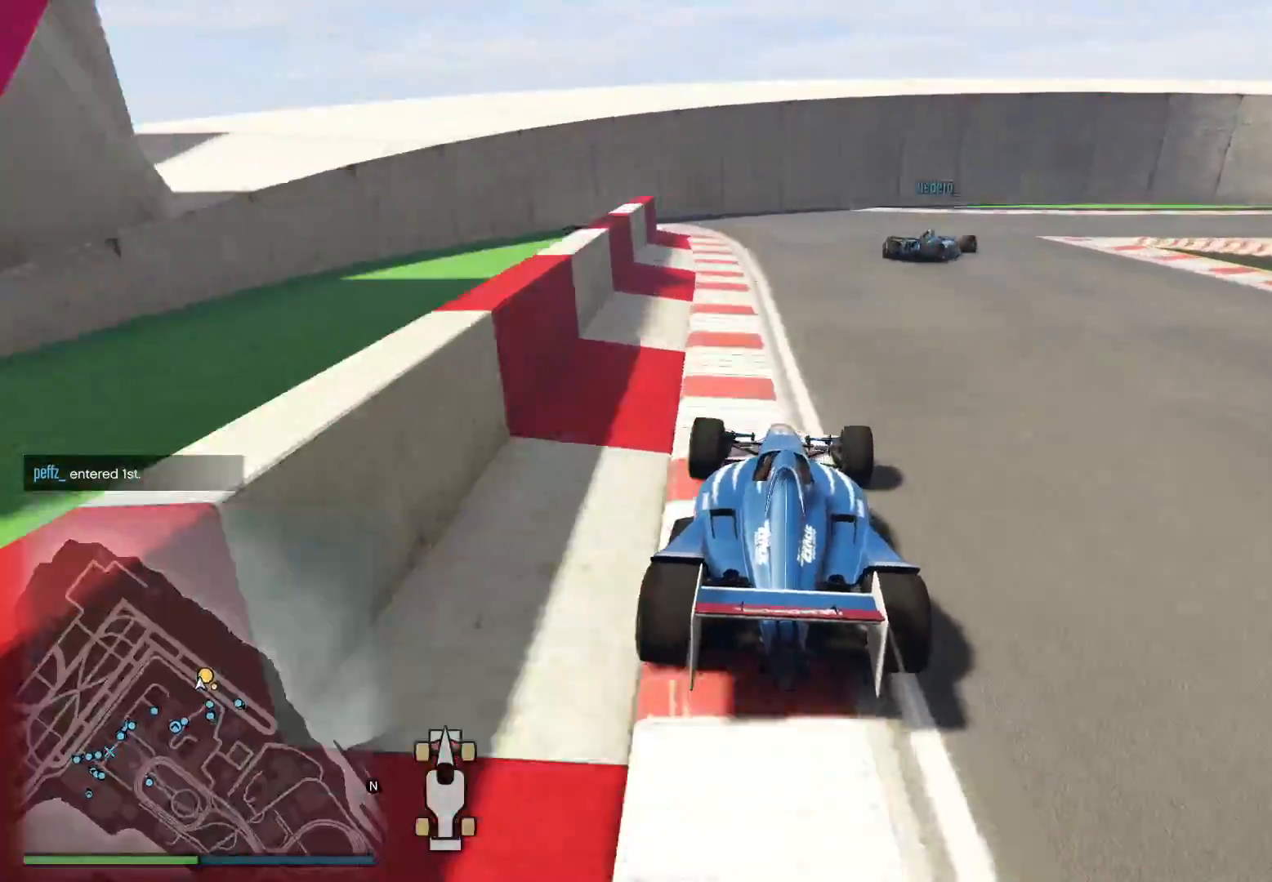
{"buttons": ["L2"], "left_stick": "right", "right_stick": "down-right", "events": [[133, "L2", "down"], [167, "R2", "up"]]}
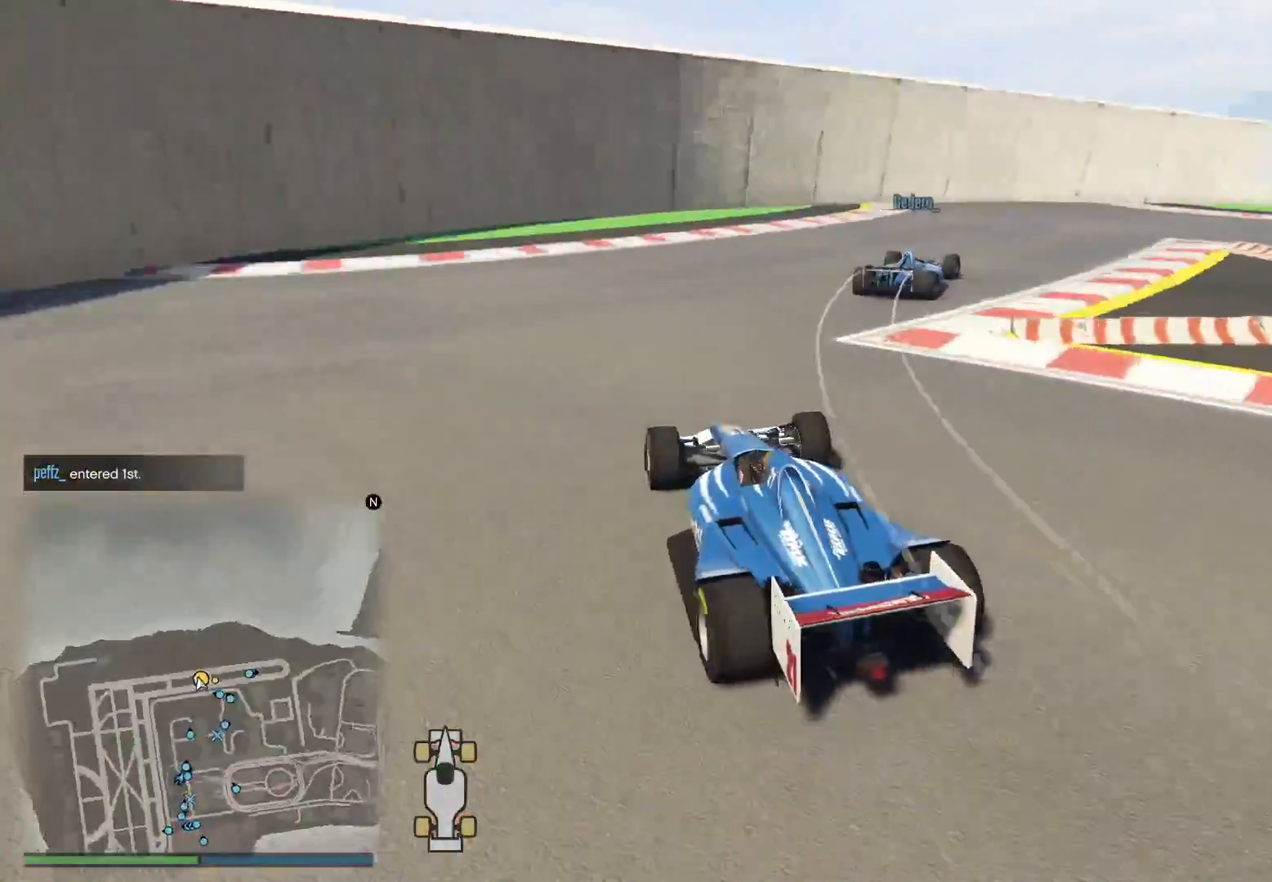
{"buttons": ["L2"], "left_stick": "right", "right_stick": "right", "events": [[67, "right_stick", "right"]]}
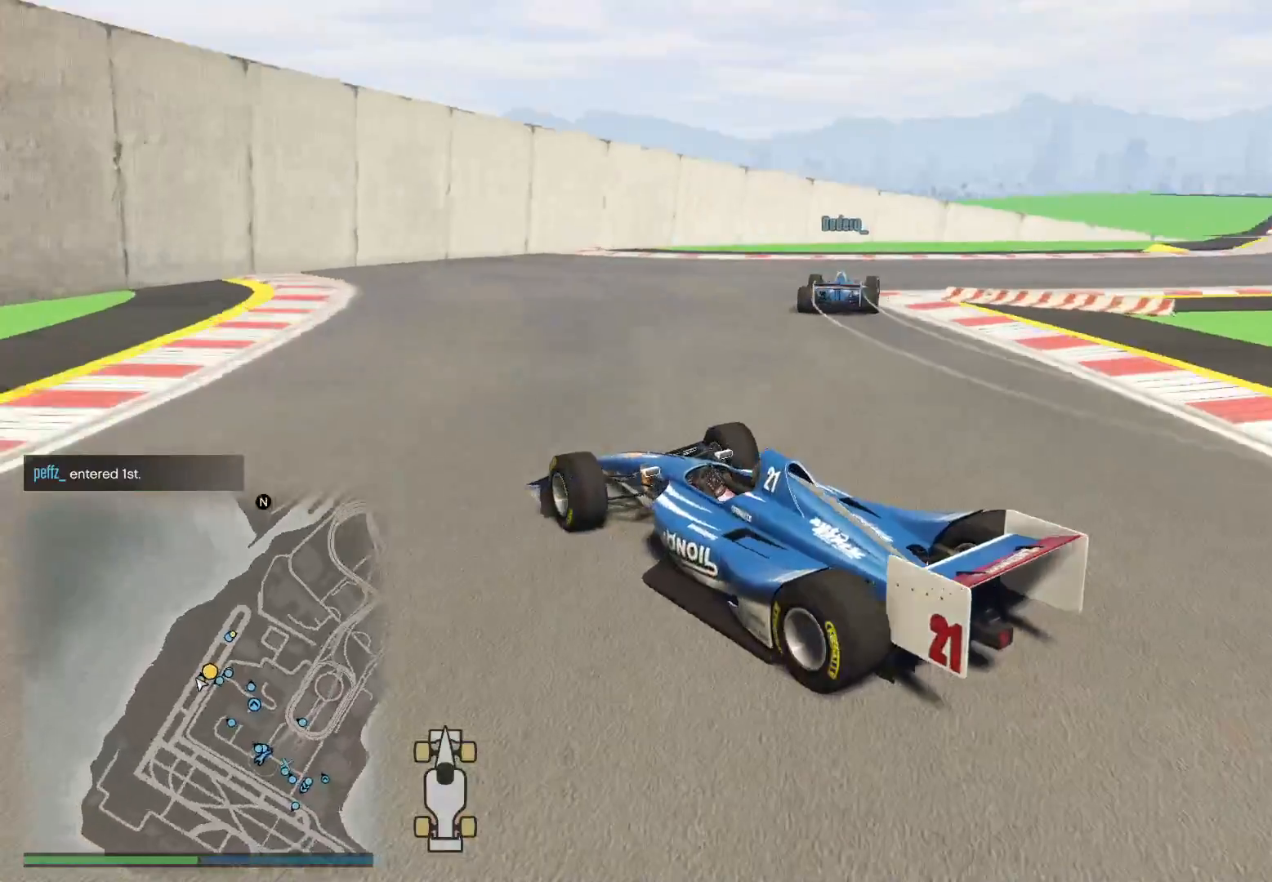
{"buttons": ["R2"], "left_stick": "right", "right_stick": "right", "events": [[83, "L2", "up"], [233, "R2", "down"]]}
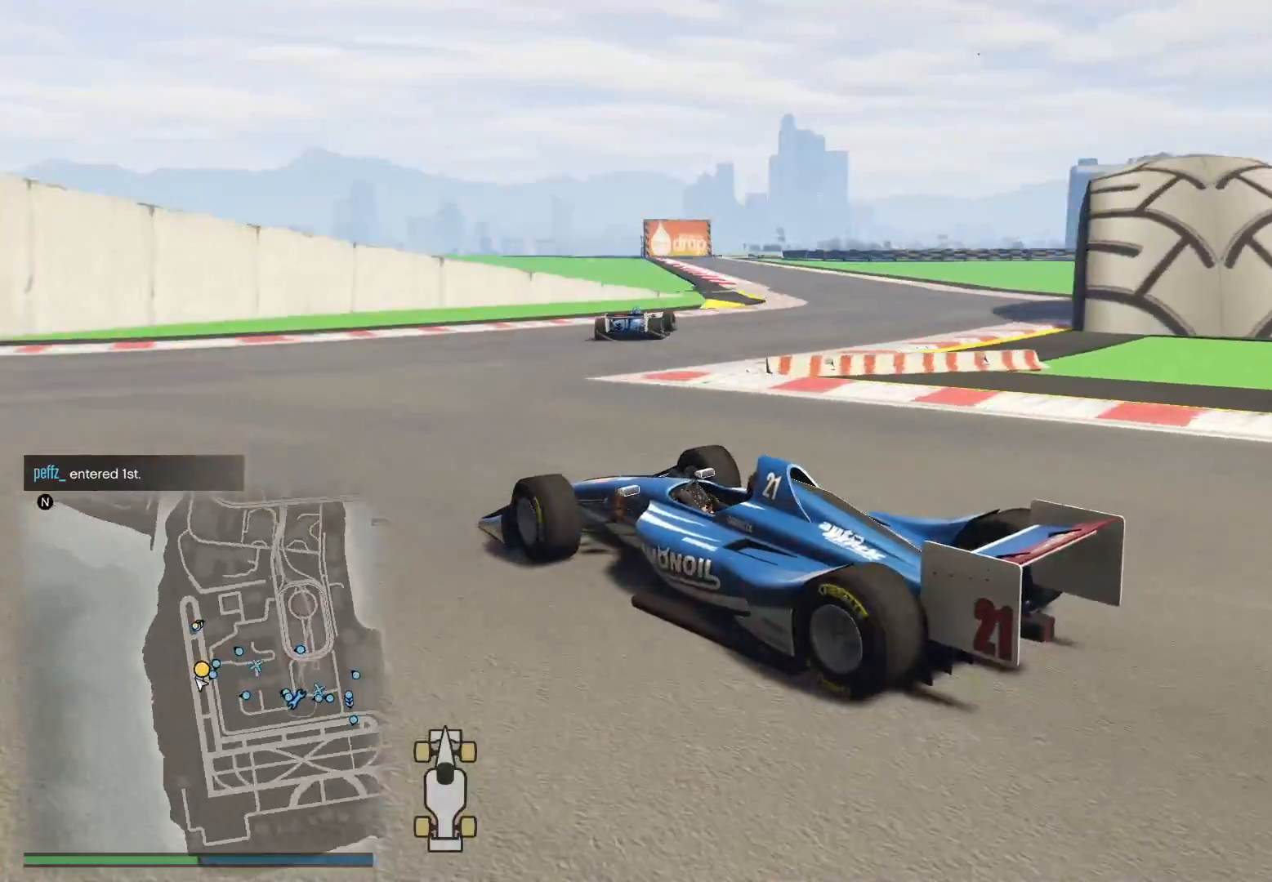
{"buttons": ["R2", "R3"], "left_stick": "right", "right_stick": "center", "events": [[117, "right_stick", "center"], [133, "R3", "down"]]}
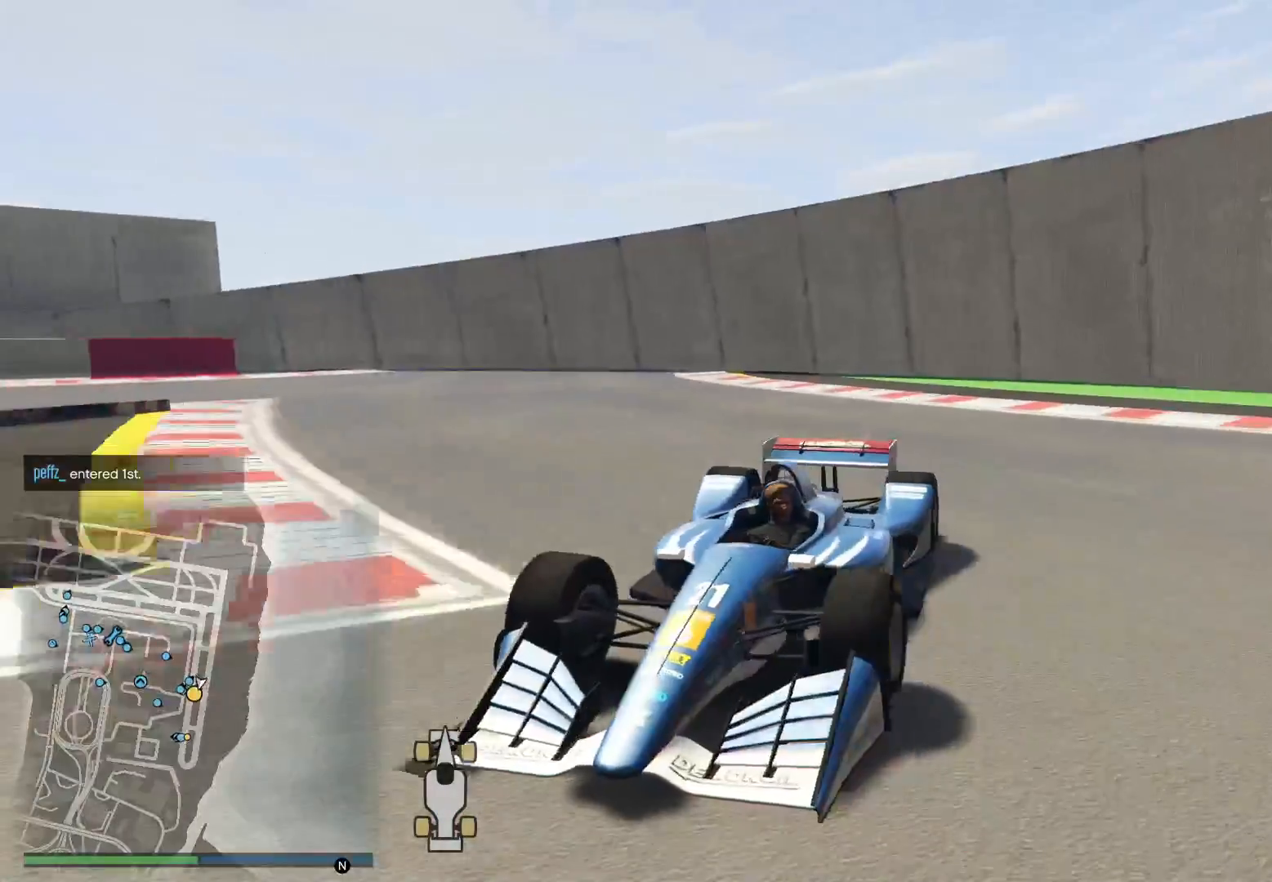
{"buttons": ["R2"], "left_stick": "left", "right_stick": "center", "events": [[83, "R3", "up"], [200, "left_stick", "center"], [450, "left_stick", "left"]]}
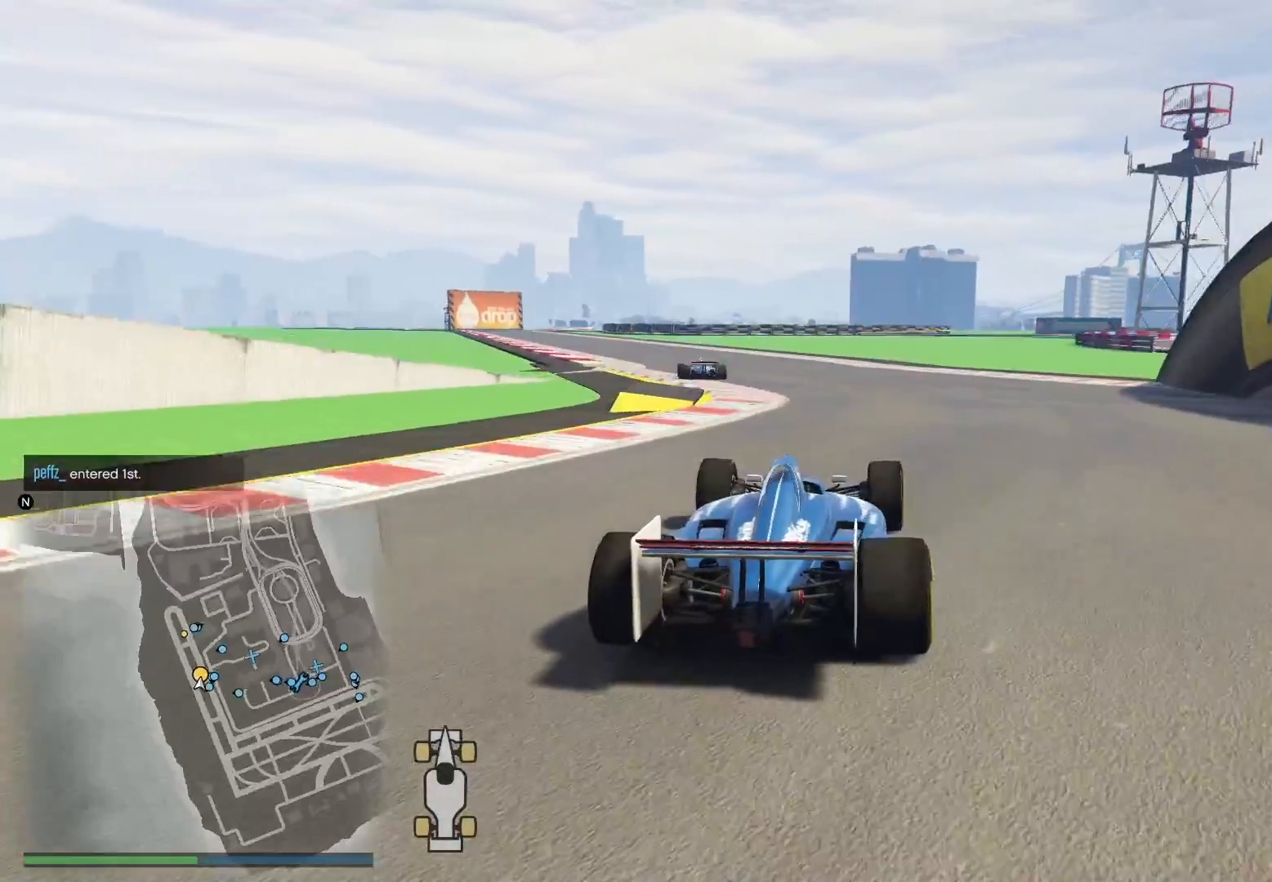
{"buttons": ["R2"], "left_stick": "center", "right_stick": "center", "events": [[17, "right_stick", "left"], [83, "left_stick", "center"], [200, "R3", "down"], [200, "left_stick", "left"], [333, "left_stick", "center"], [333, "right_stick", "center"], [500, "R3", "up"]]}
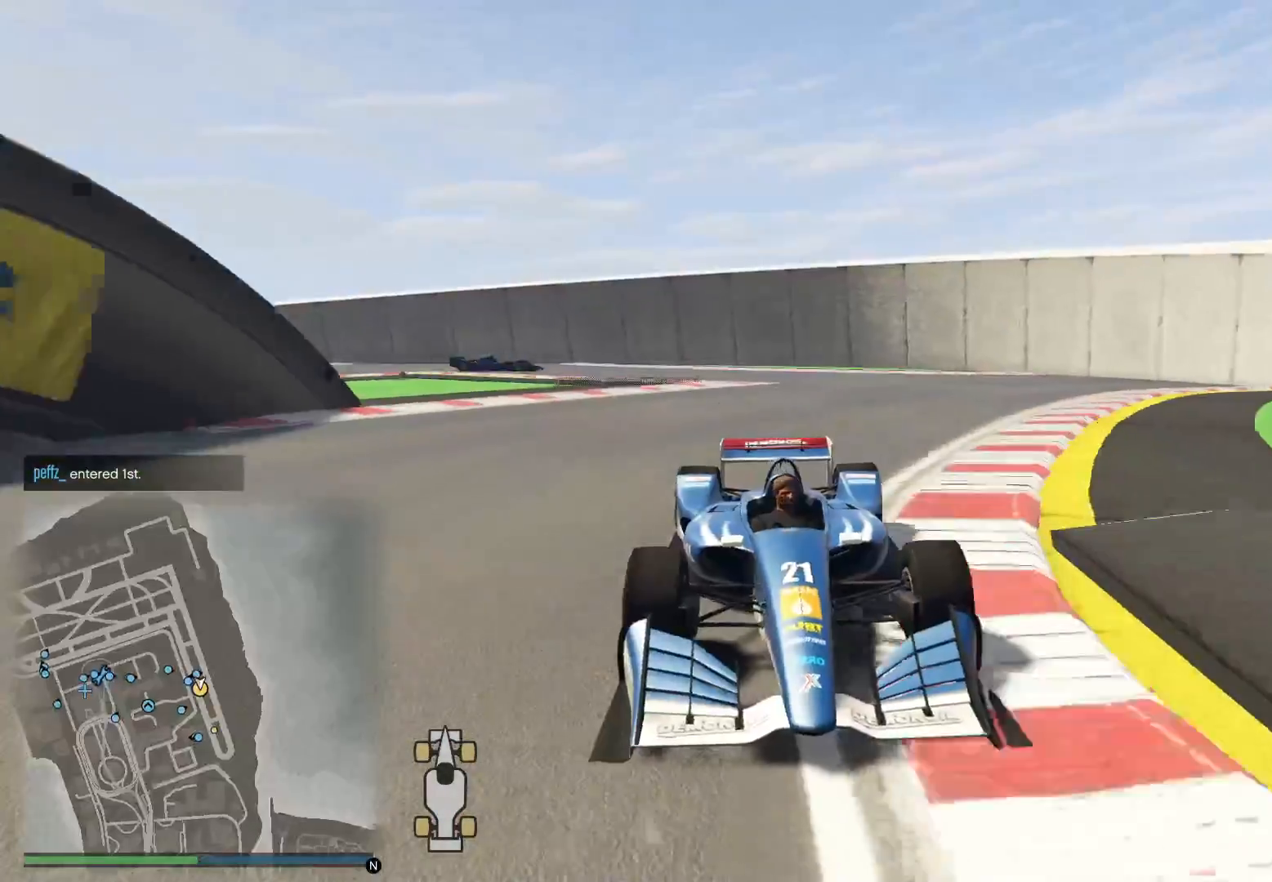
{"buttons": ["R2", "R3"], "left_stick": "left", "right_stick": "center", "events": [[17, "right_stick", "left"], [33, "left_stick", "left"], [150, "left_stick", "center"], [200, "right_stick", "center"], [417, "left_stick", "left"], [433, "R3", "down"]]}
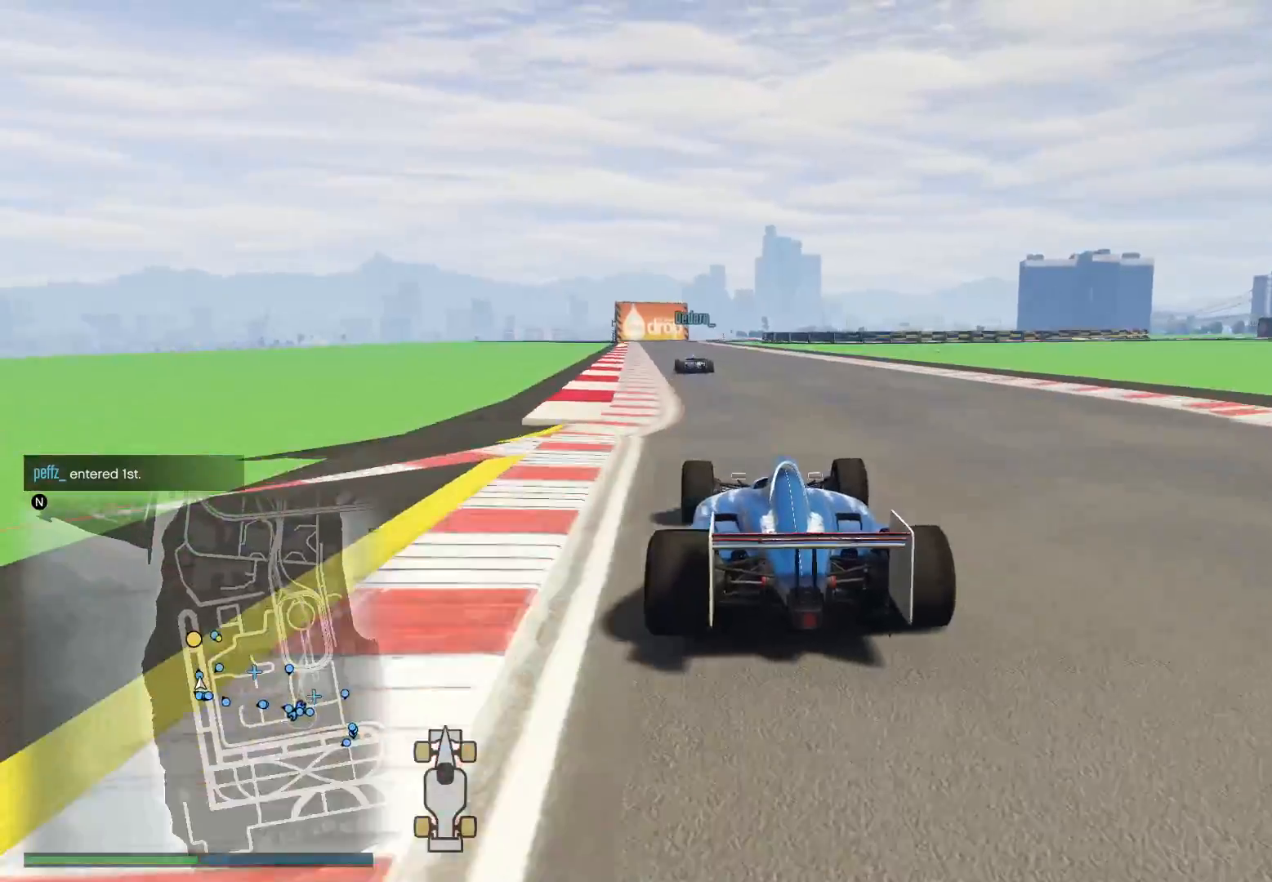
{"buttons": ["R2"], "left_stick": "center", "right_stick": "center", "events": [[33, "left_stick", "center"], [267, "R3", "up"]]}
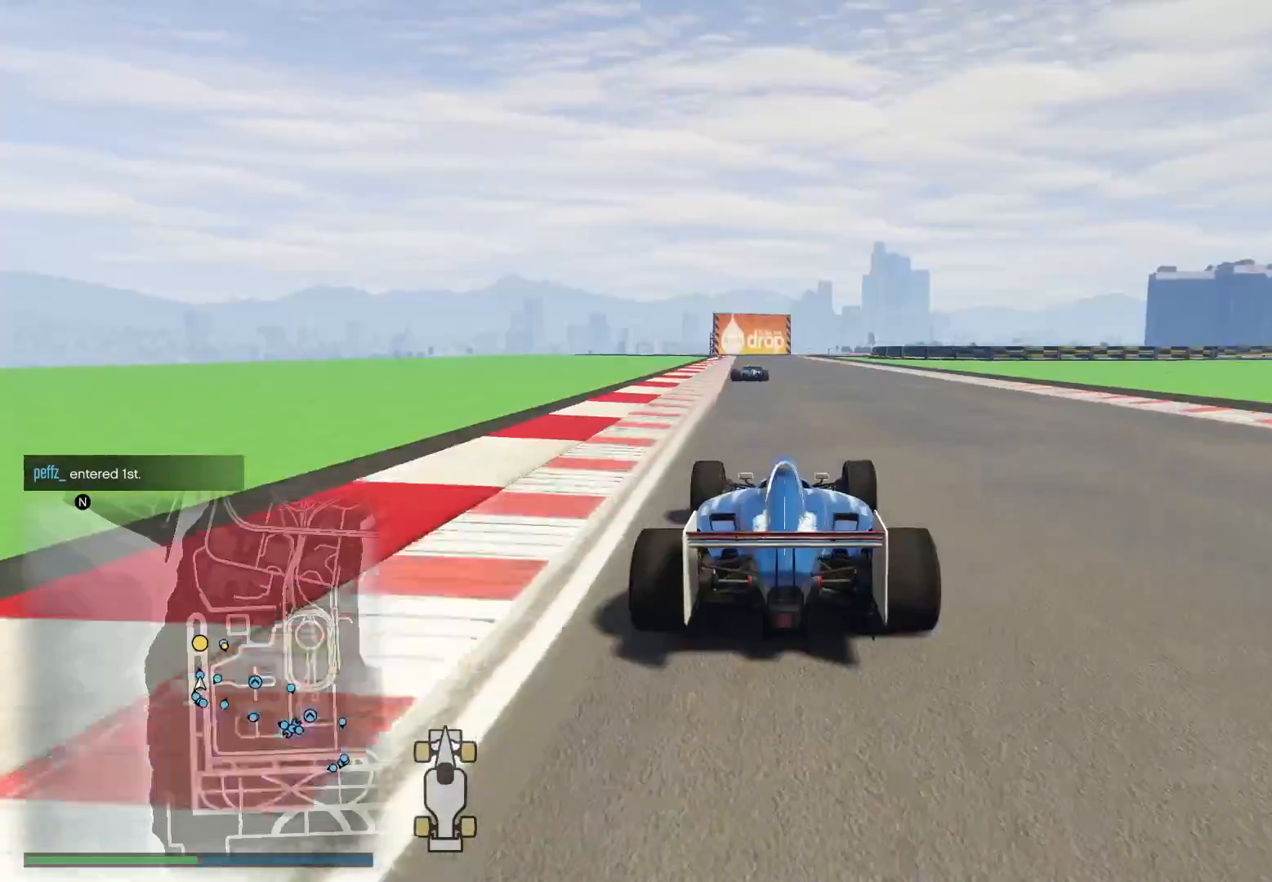
{"buttons": ["R2", "R3"], "left_stick": "center", "right_stick": "center", "events": [[233, "R3", "down"], [283, "left_stick", "left"], [417, "left_stick", "center"]]}
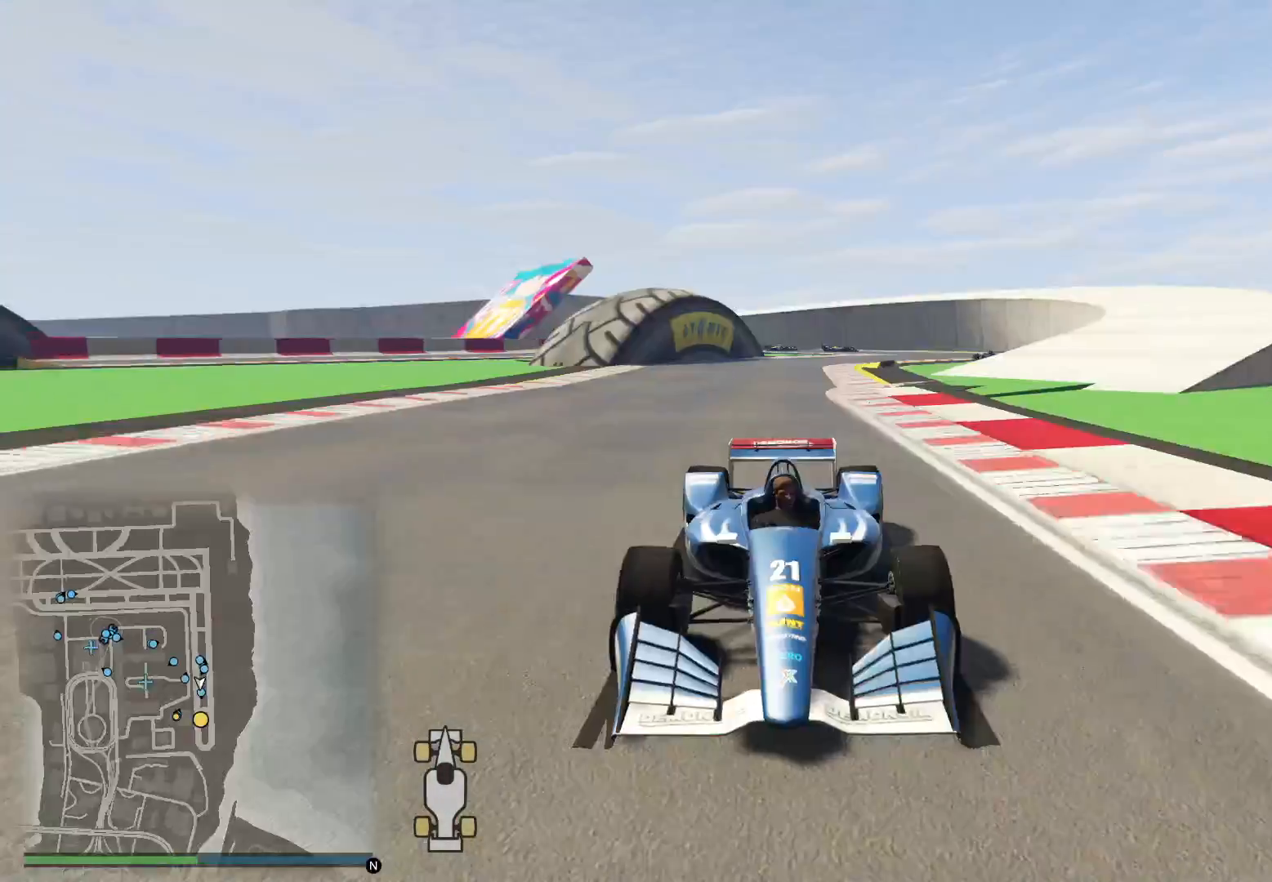
{"buttons": ["R2", "R3"], "left_stick": "center", "right_stick": "center", "events": [[33, "R3", "up"], [50, "left_stick", "left"], [150, "left_stick", "center"], [350, "left_stick", "right"], [383, "R3", "down"], [450, "left_stick", "center"]]}
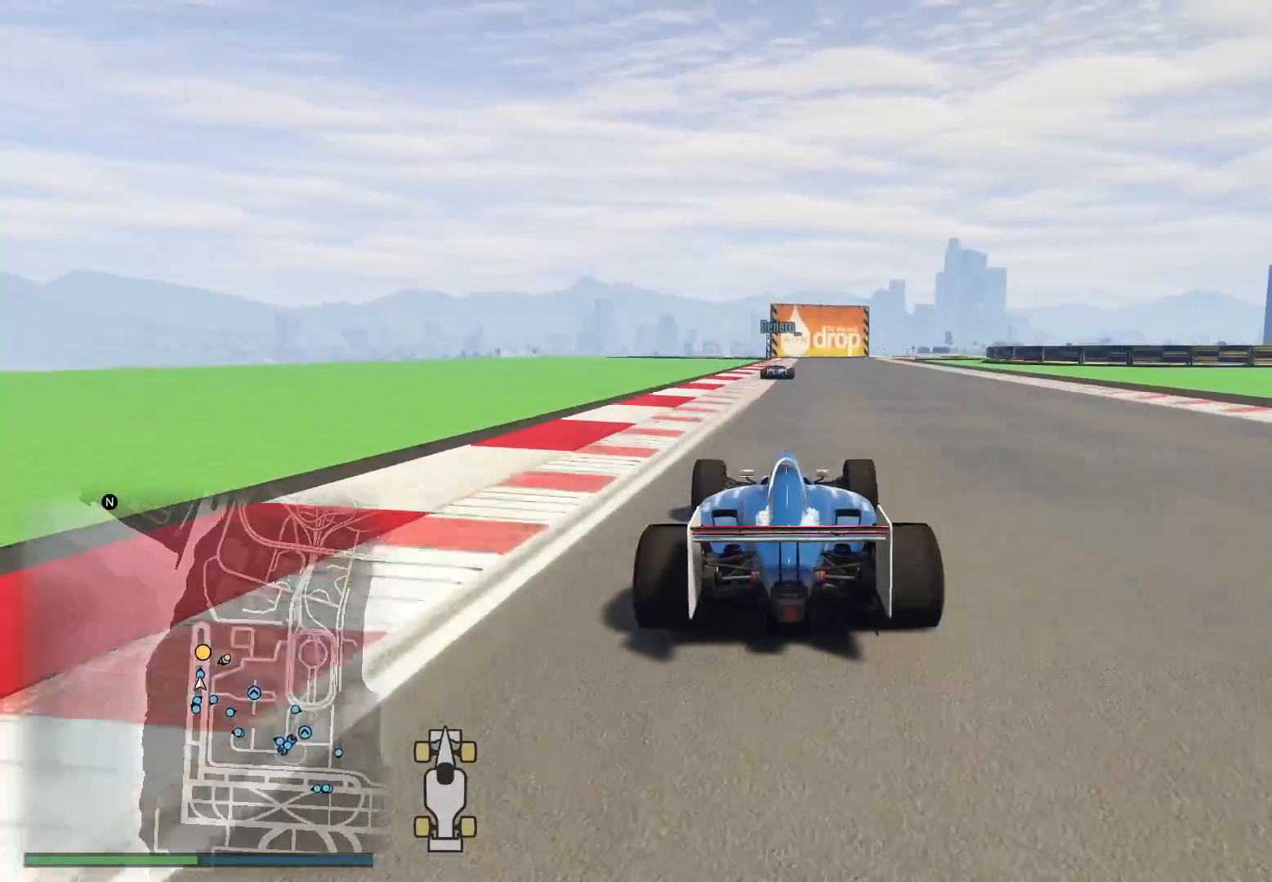
{"buttons": ["R2"], "left_stick": "center", "right_stick": "down", "events": [[333, "left_stick", "left"], [350, "R3", "up"], [433, "left_stick", "center"], [433, "right_stick", "down"]]}
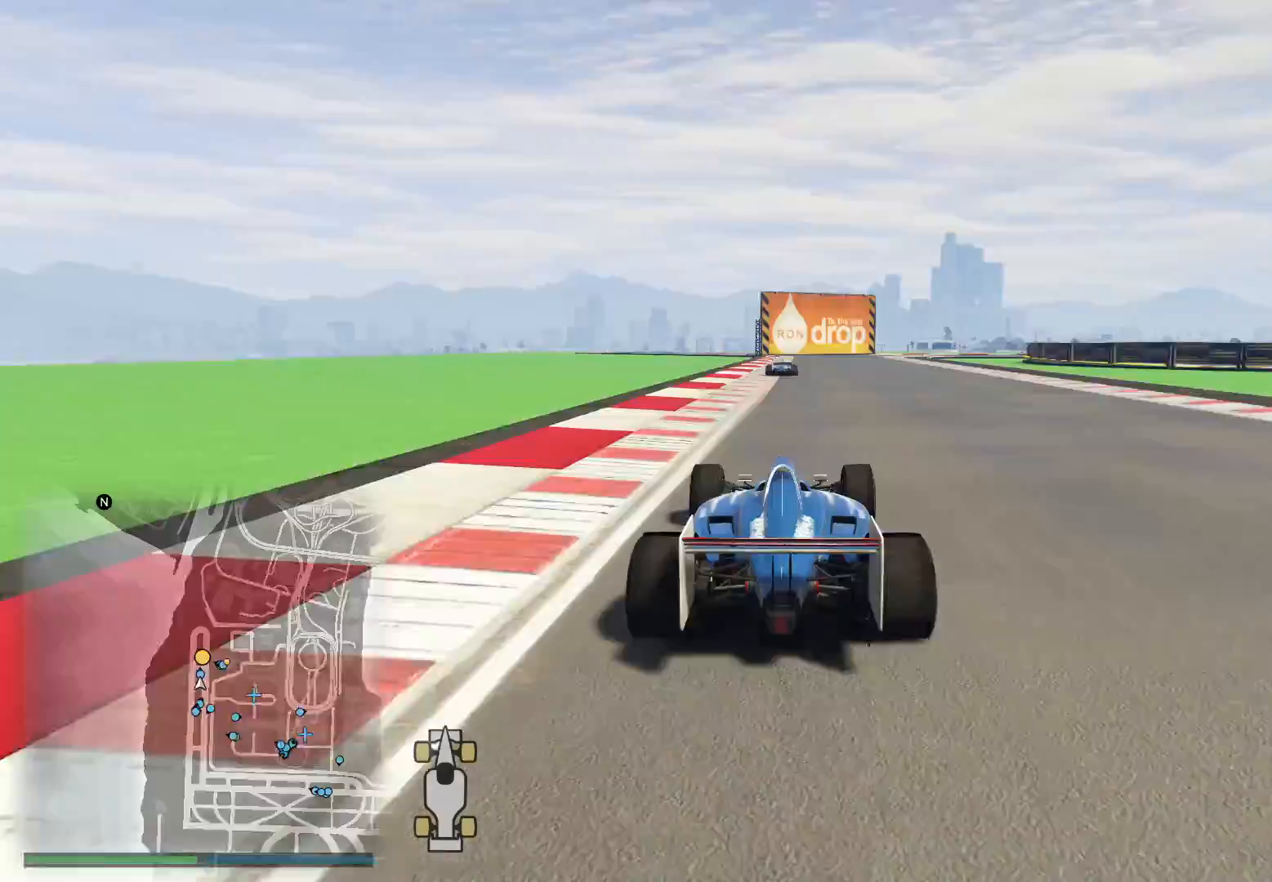
{"buttons": ["R2"], "left_stick": "right", "right_stick": "down", "events": [[133, "left_stick", "left"], [267, "left_stick", "center"], [433, "left_stick", "right"]]}
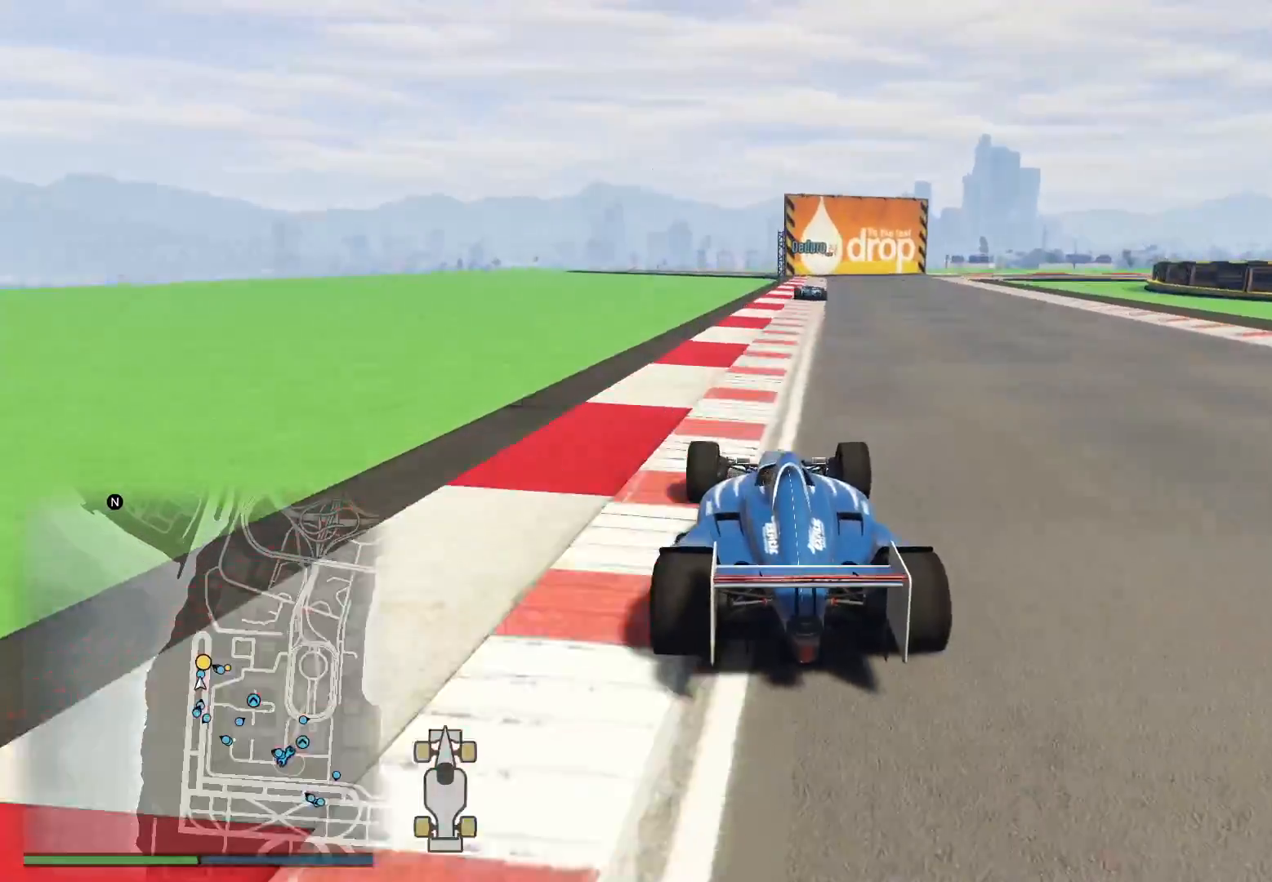
{"buttons": ["R2"], "left_stick": "center", "right_stick": "down", "events": [[67, "left_stick", "center"]]}